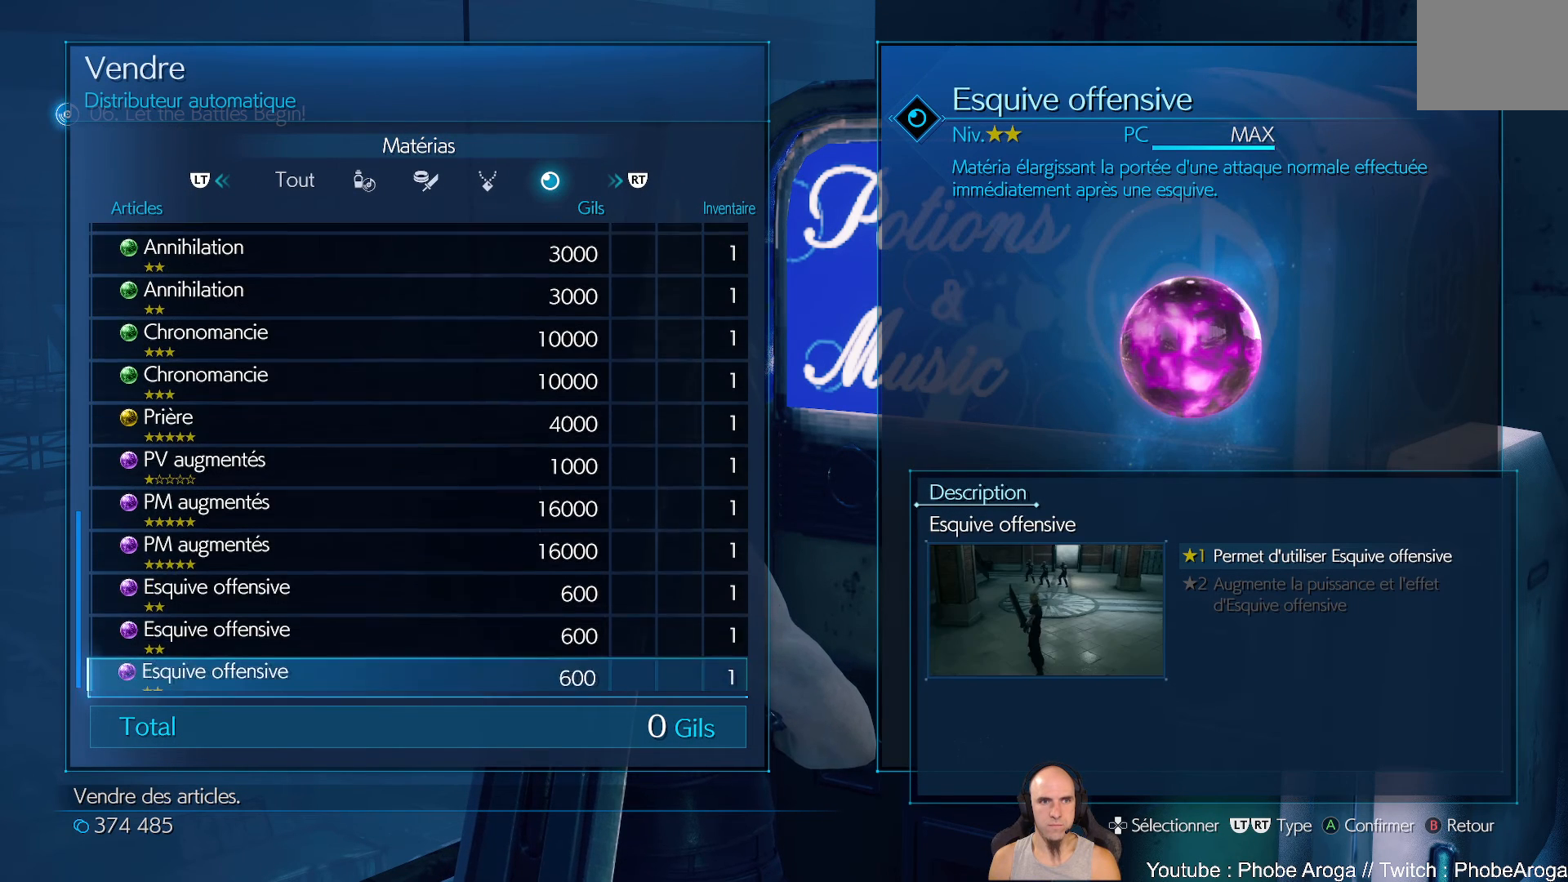
Gameplay with a controller (Xbox layout); each line is a JSON object with the inputs held at the frame after it. "events" lists button and stick changes between this image and that frame as [ms after this image, input, new state], when the widget could be followed in between. Not read: L2 L3 R2.
{"buttons": ["DPAD_UP"], "left_stick": "center", "right_stick": "center", "events": [[117, "DPAD_UP", "down"]]}
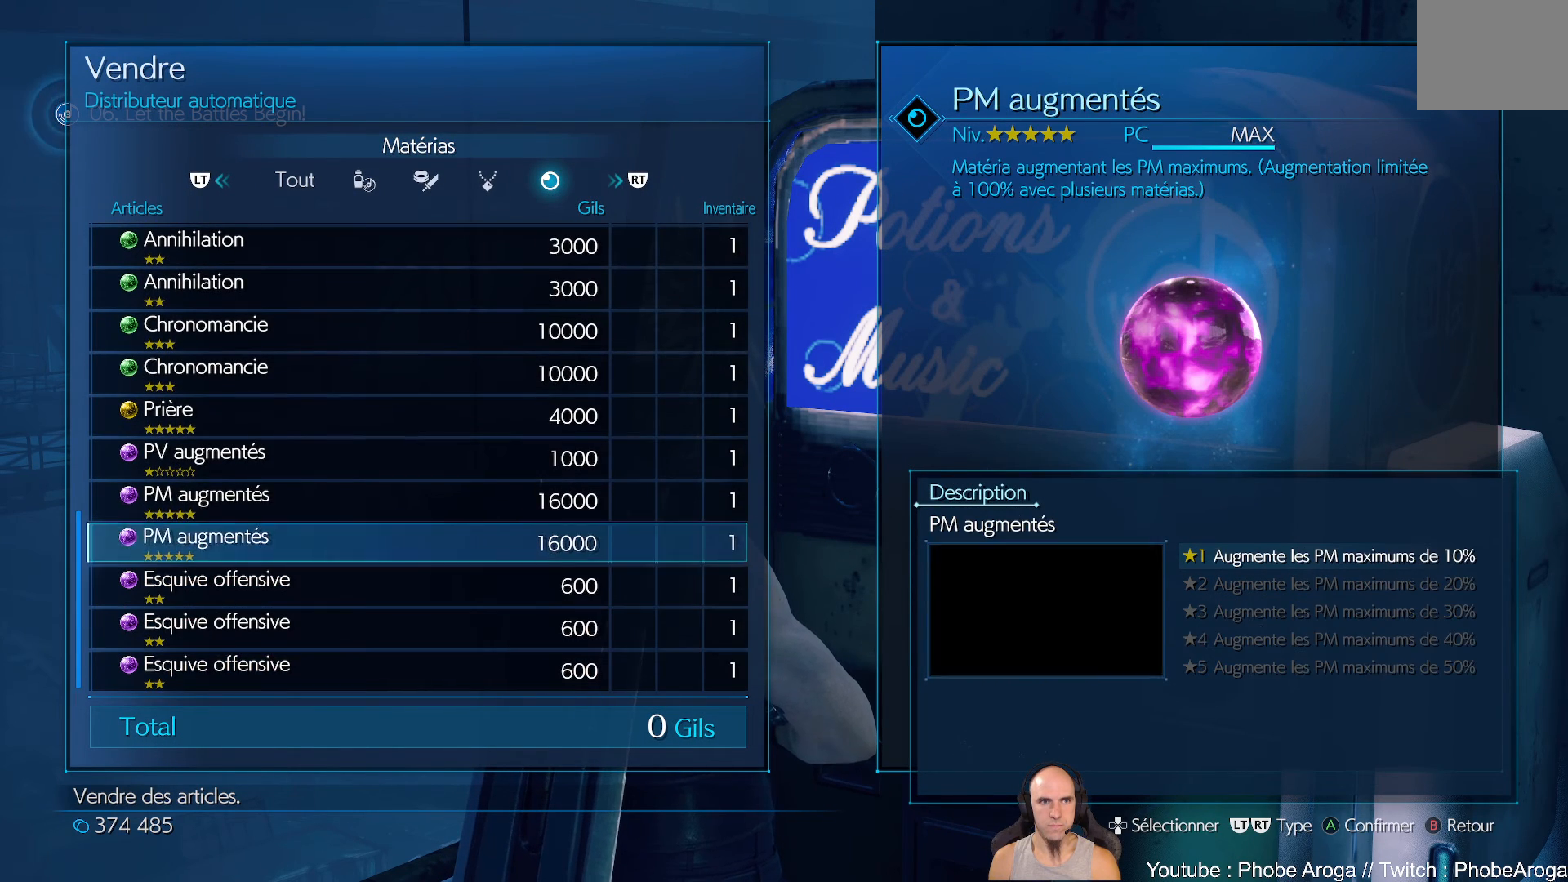
{"buttons": [], "left_stick": "center", "right_stick": "center", "events": [[50, "DPAD_UP", "up"]]}
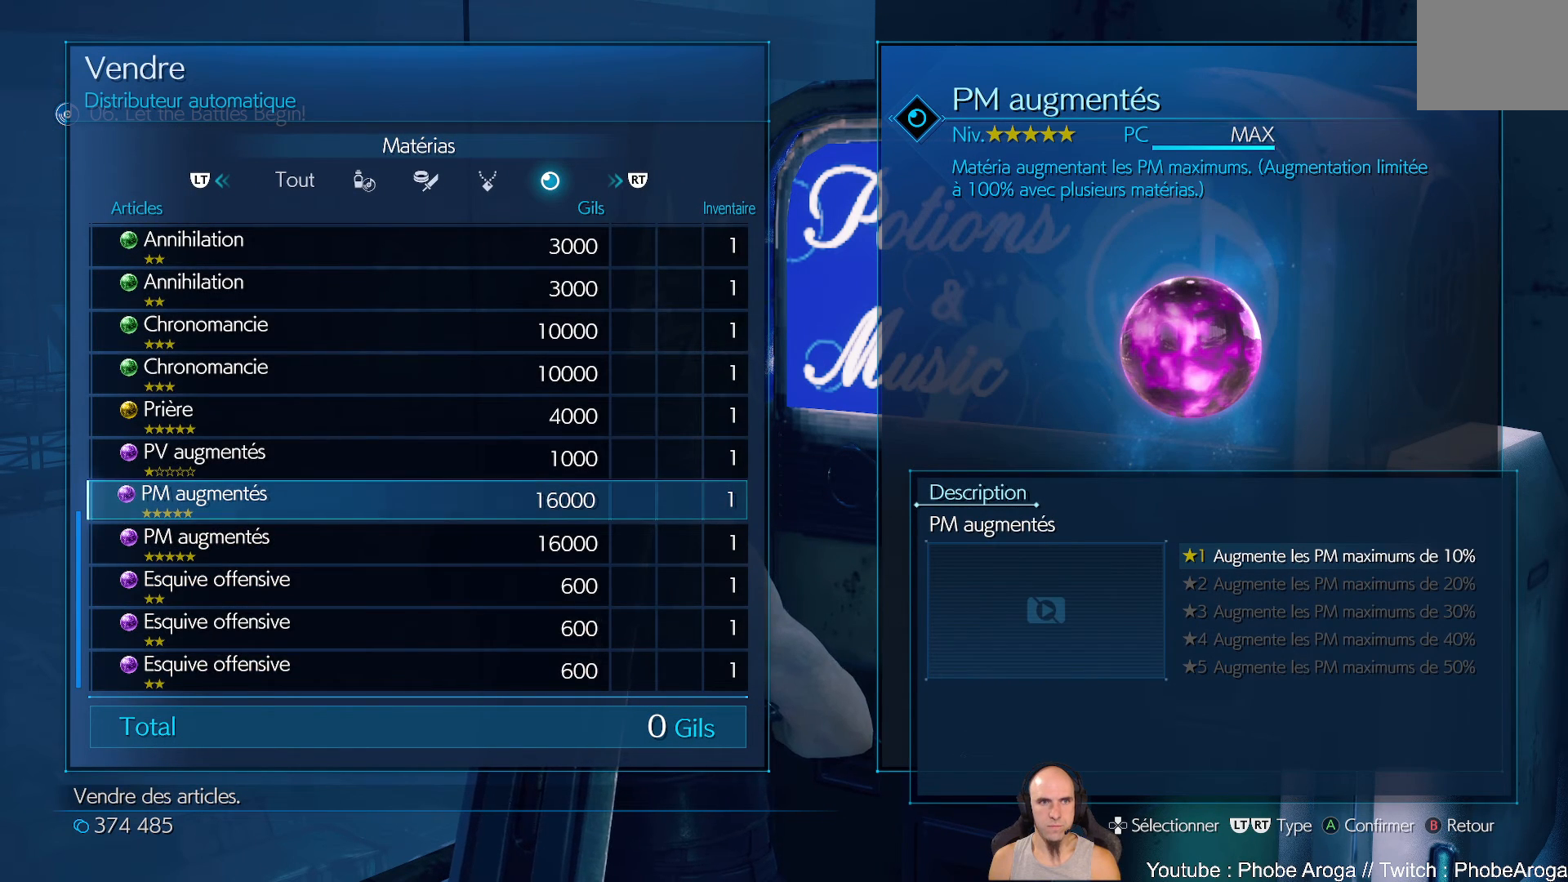
{"buttons": [], "left_stick": "center", "right_stick": "center", "events": []}
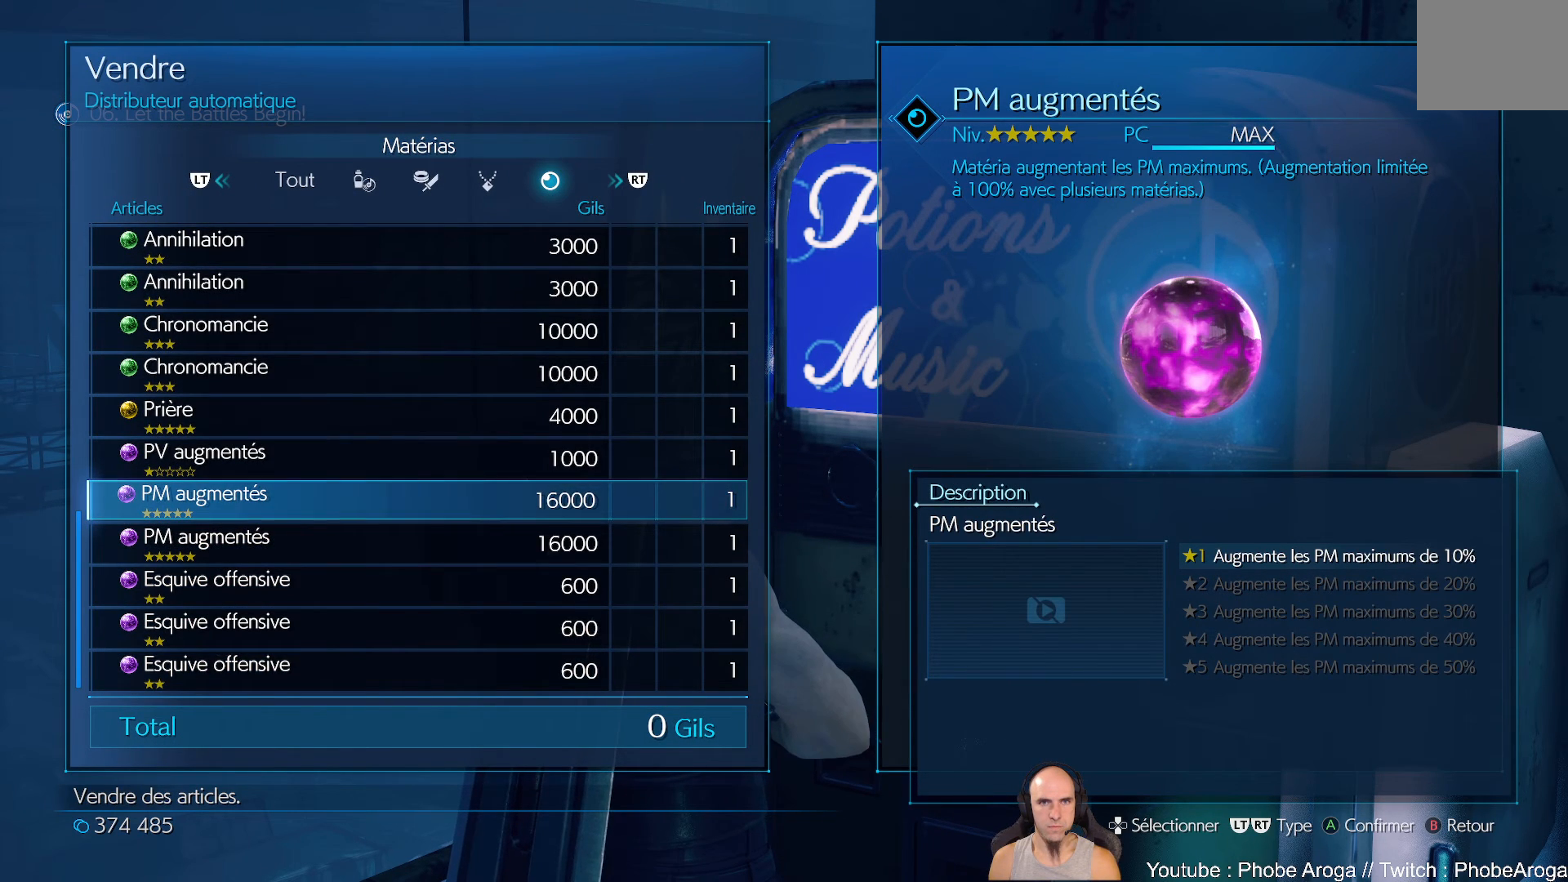
{"buttons": ["DPAD_UP"], "left_stick": "center", "right_stick": "center", "events": [[467, "DPAD_UP", "down"]]}
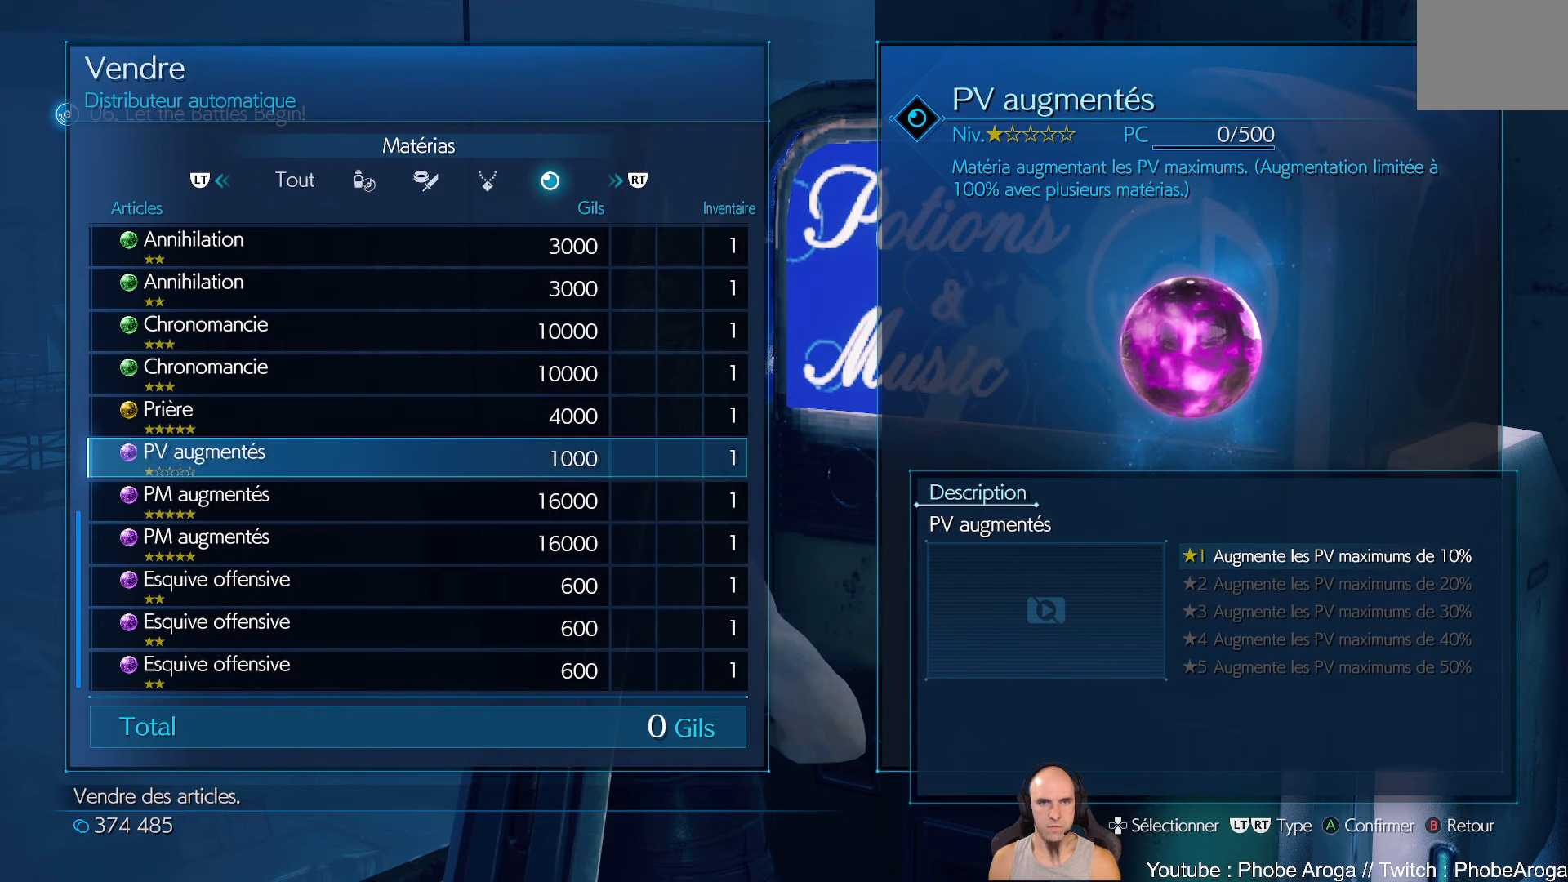
{"buttons": [], "left_stick": "center", "right_stick": "center", "events": [[83, "DPAD_UP", "up"]]}
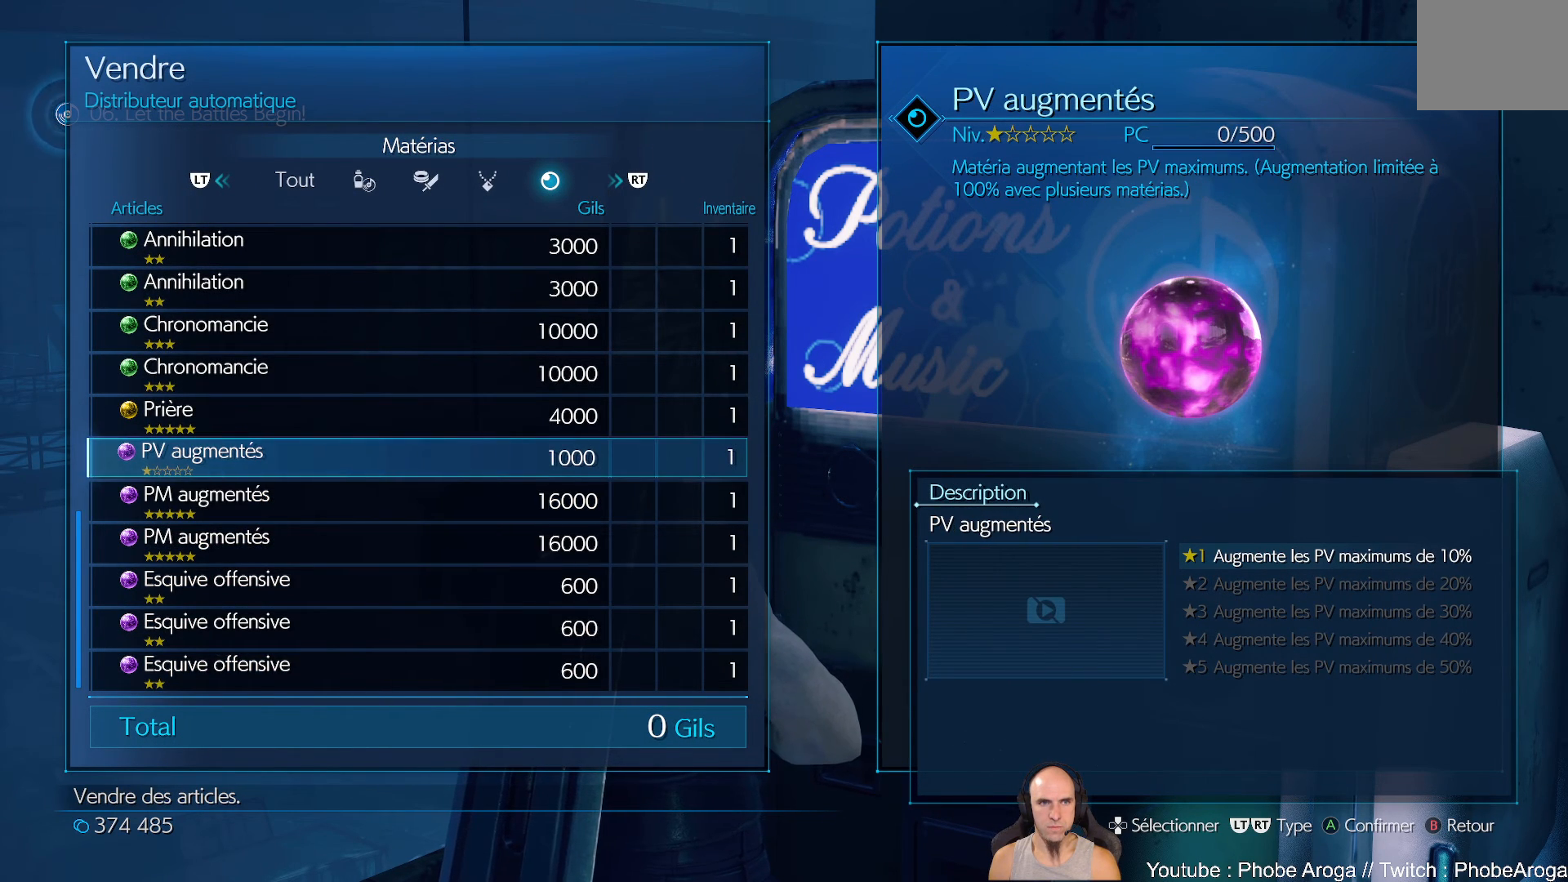
{"buttons": [], "left_stick": "center", "right_stick": "center", "events": []}
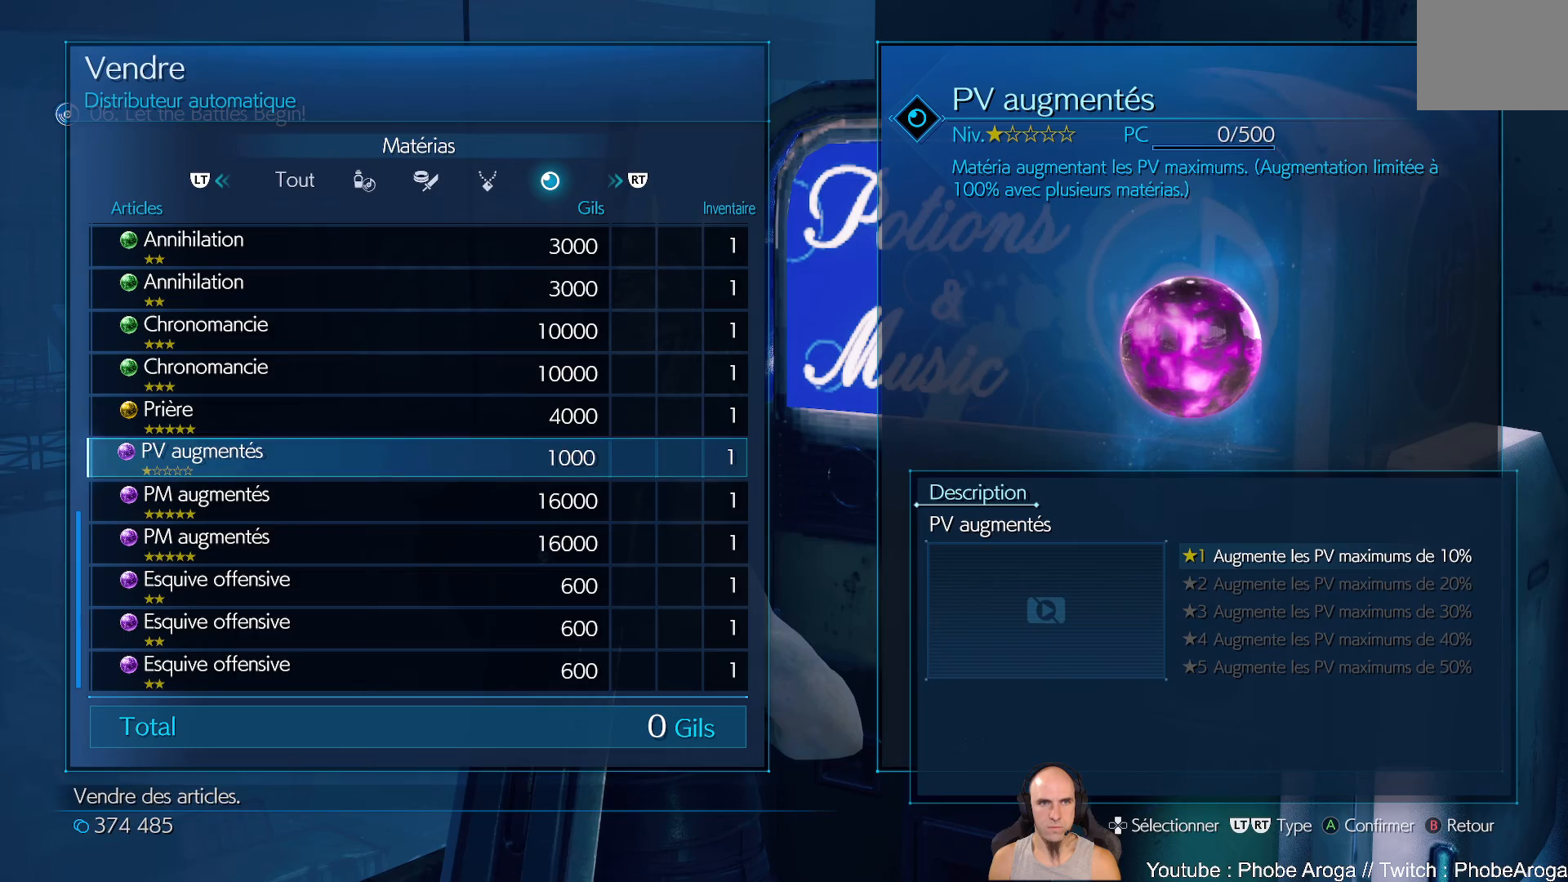
{"buttons": [], "left_stick": "center", "right_stick": "center", "events": [[367, "A", "down"], [467, "A", "up"]]}
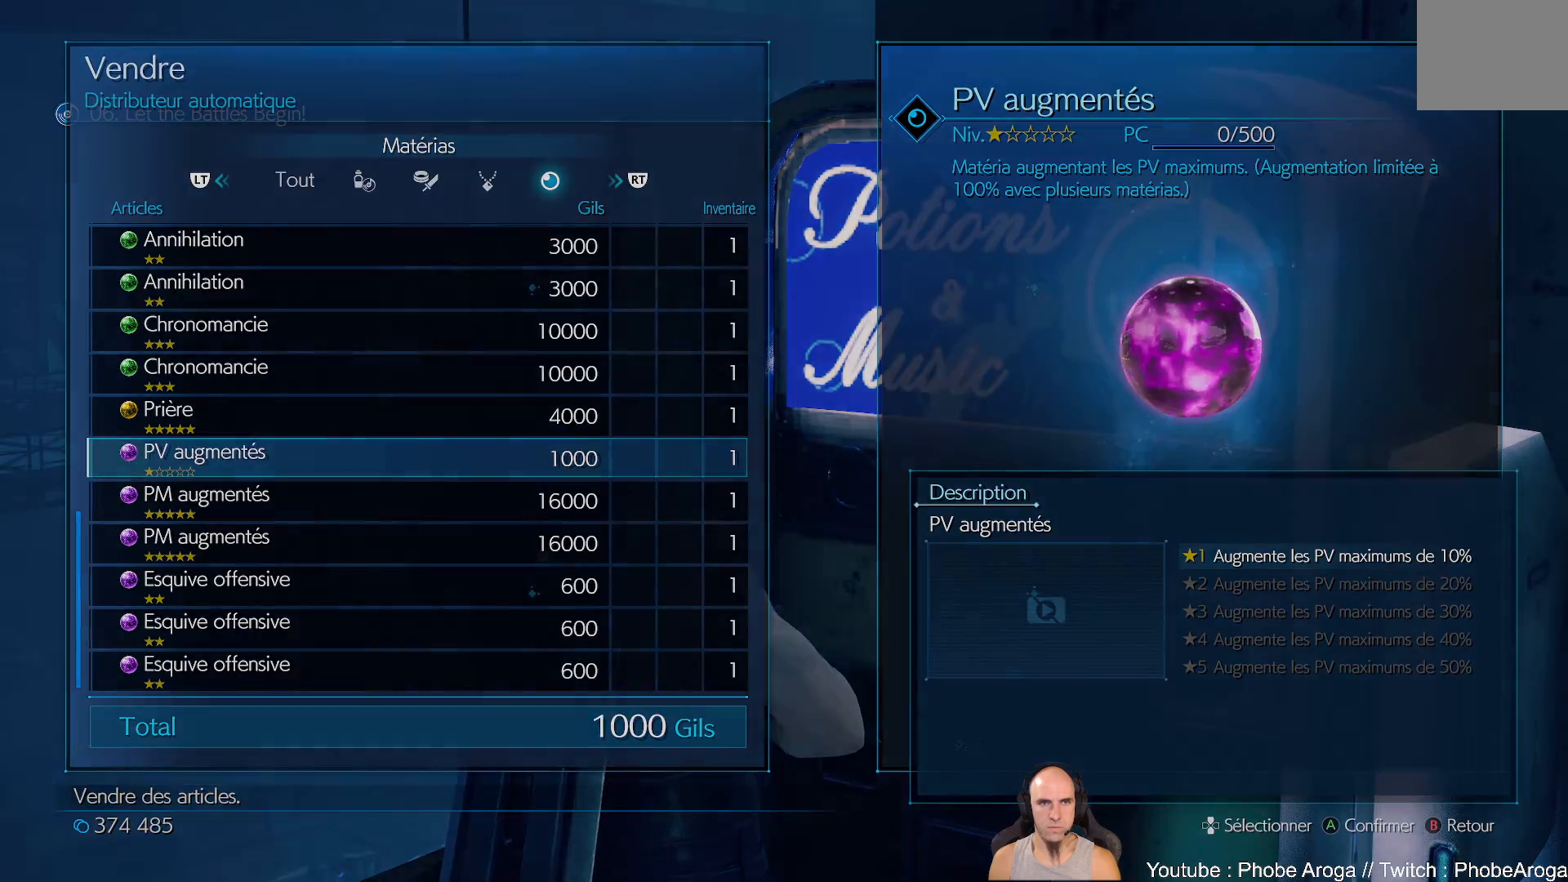
{"buttons": ["DPAD_UP"], "left_stick": "center", "right_stick": "center", "events": [[483, "DPAD_UP", "down"]]}
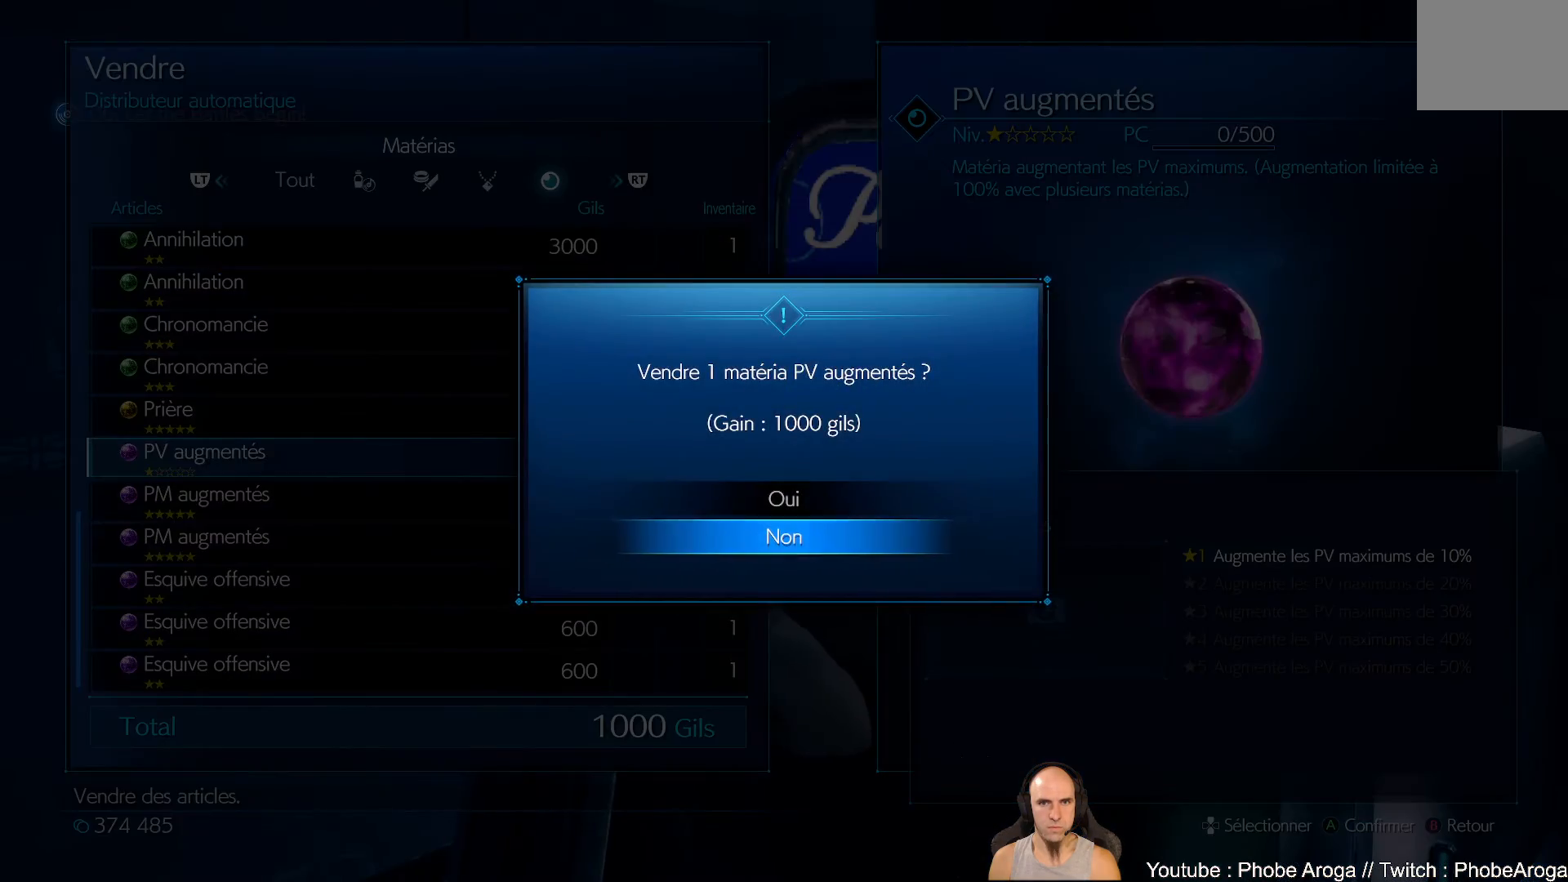
{"buttons": [], "left_stick": "center", "right_stick": "center", "events": [[117, "DPAD_UP", "up"], [200, "A", "down"], [300, "A", "up"]]}
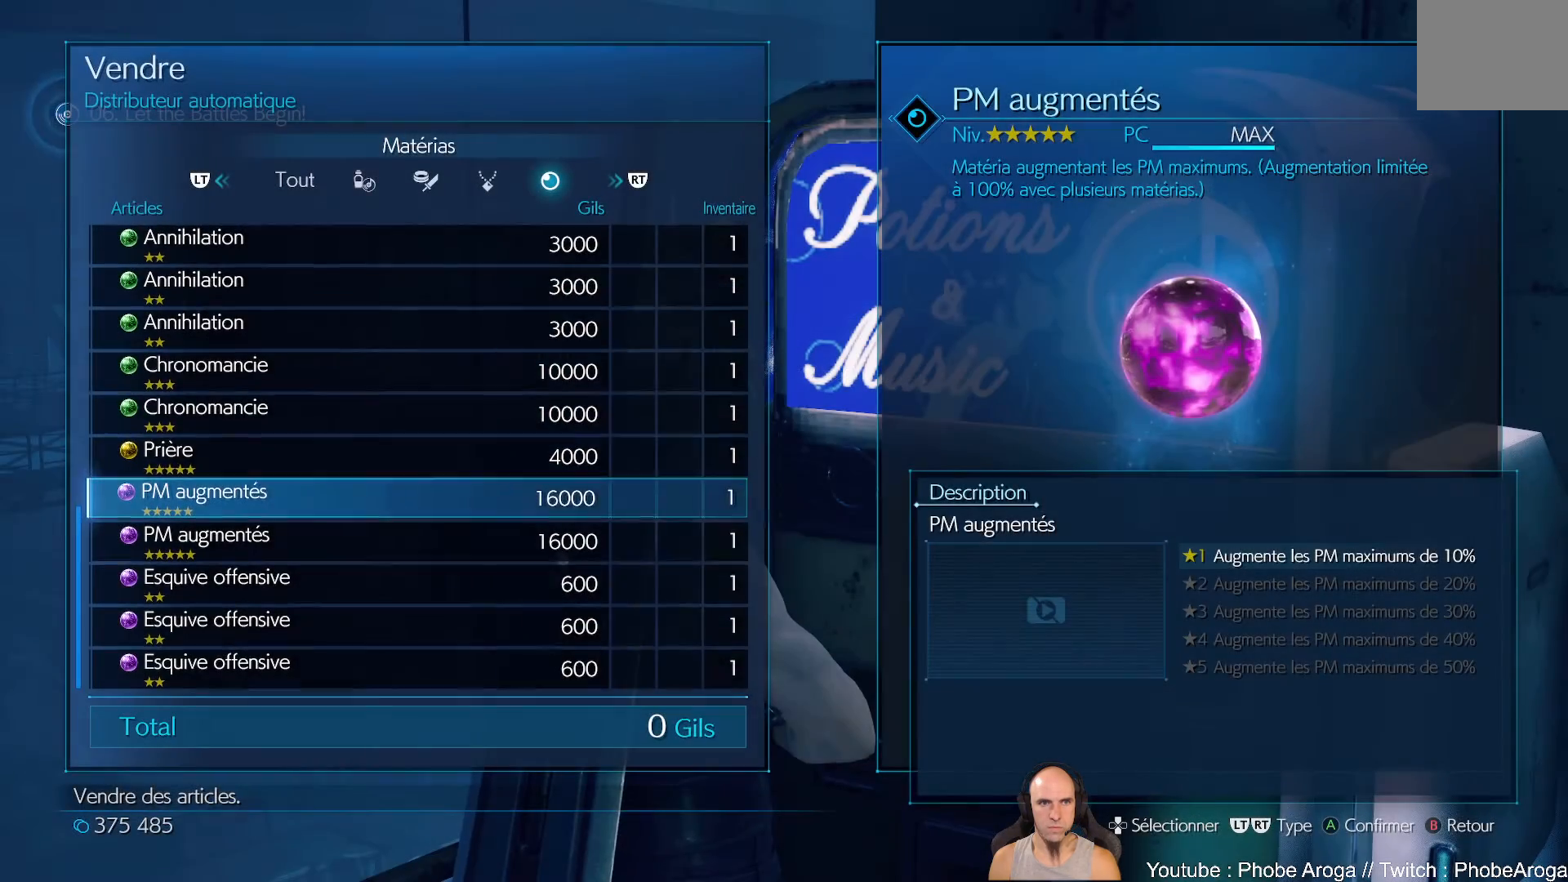
{"buttons": ["DPAD_UP"], "left_stick": "center", "right_stick": "center", "events": [[483, "DPAD_UP", "down"]]}
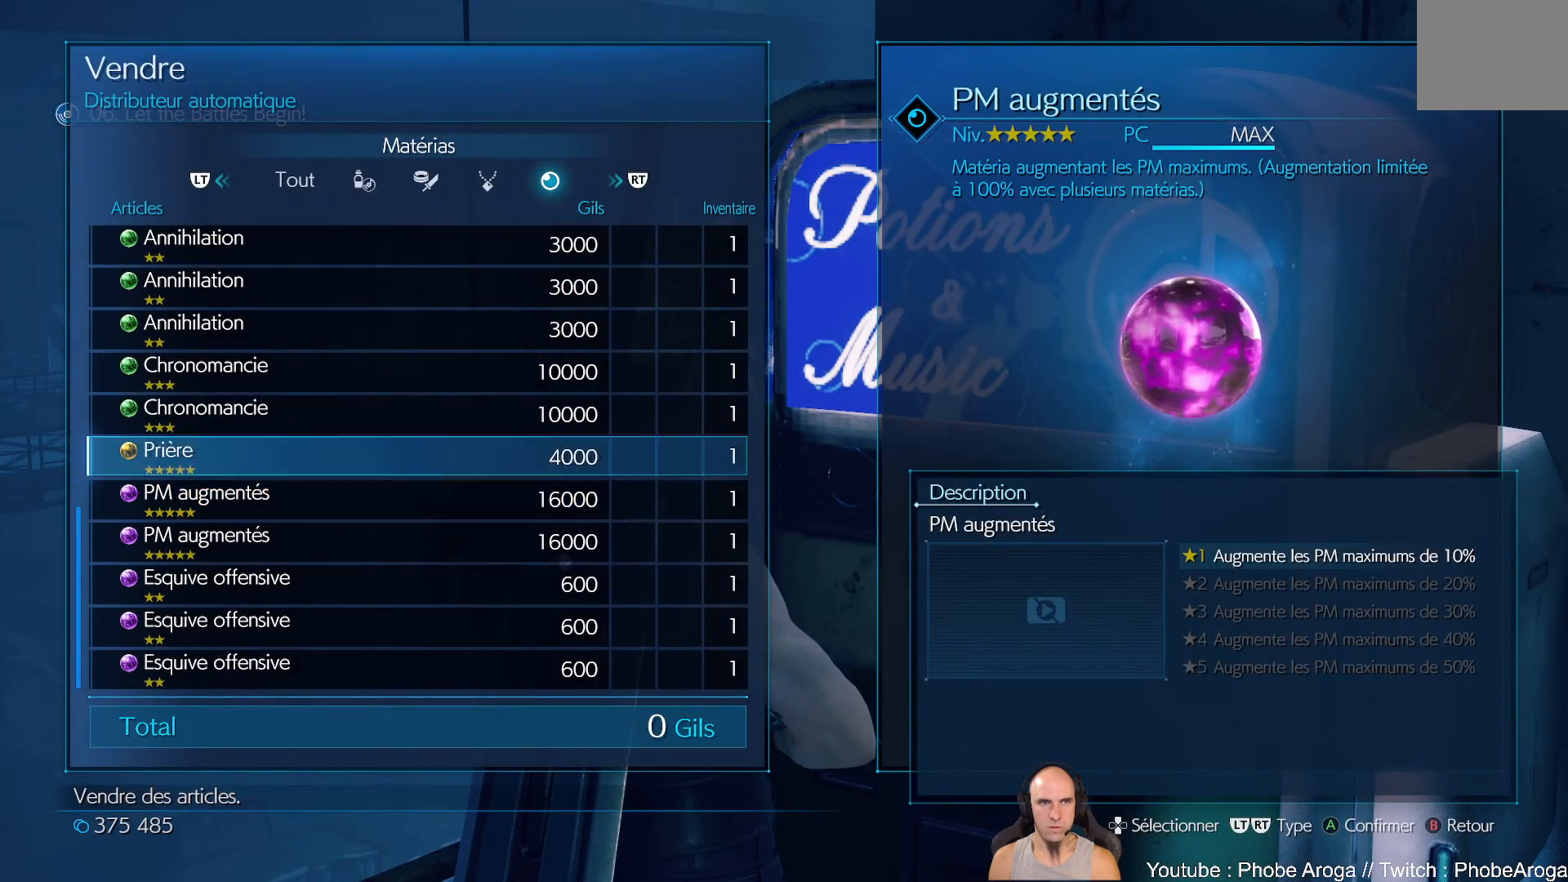
{"buttons": ["DPAD_UP"], "left_stick": "center", "right_stick": "center", "events": []}
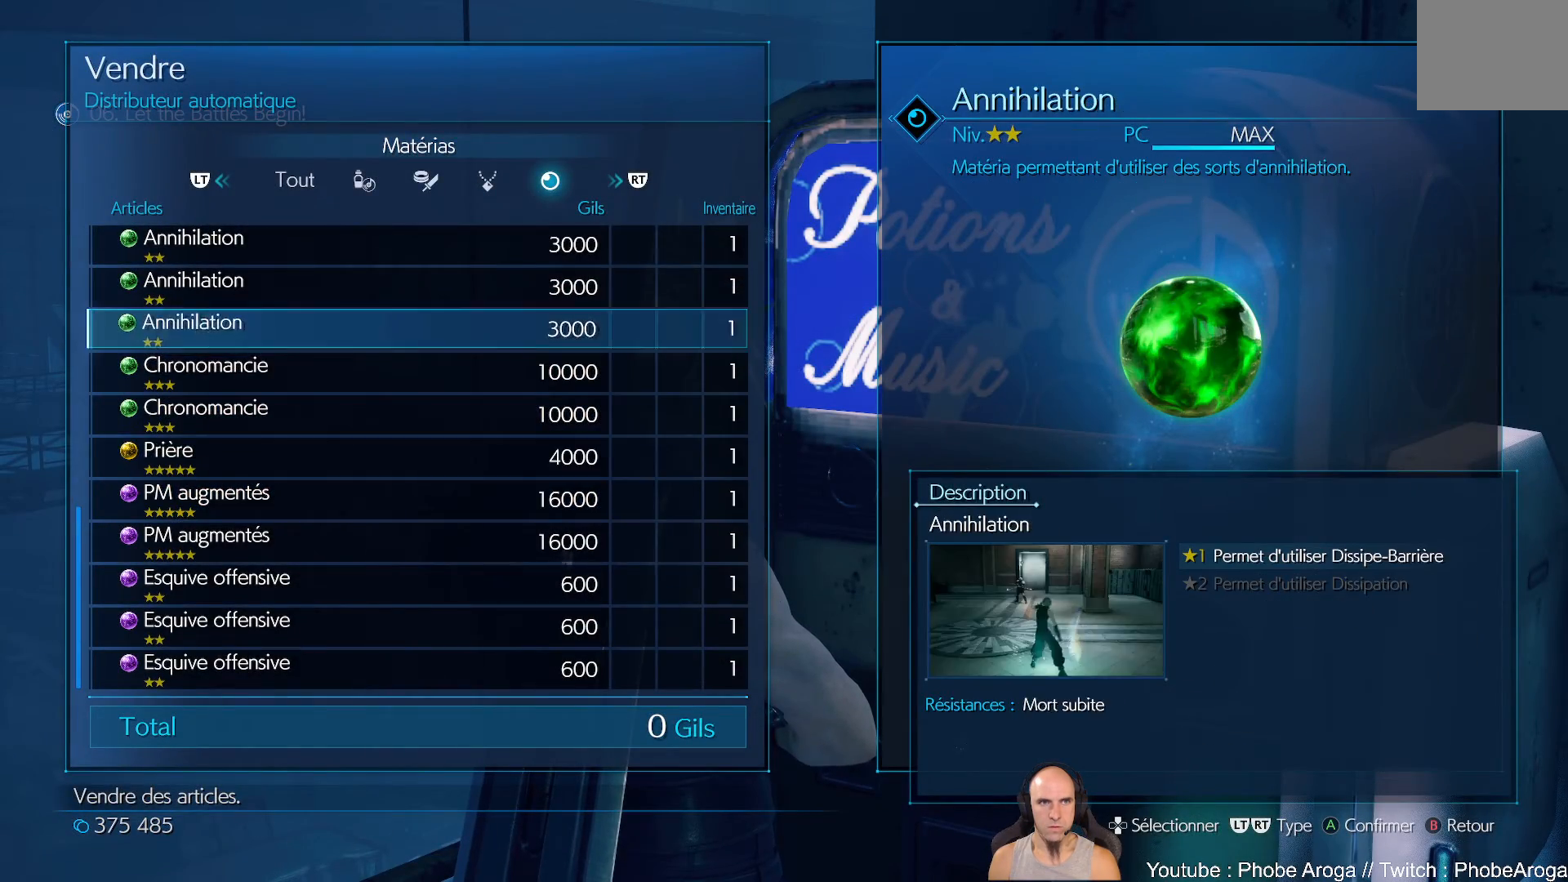
{"buttons": ["DPAD_UP"], "left_stick": "center", "right_stick": "center", "events": [[233, "DPAD_UP", "up"], [483, "DPAD_UP", "down"]]}
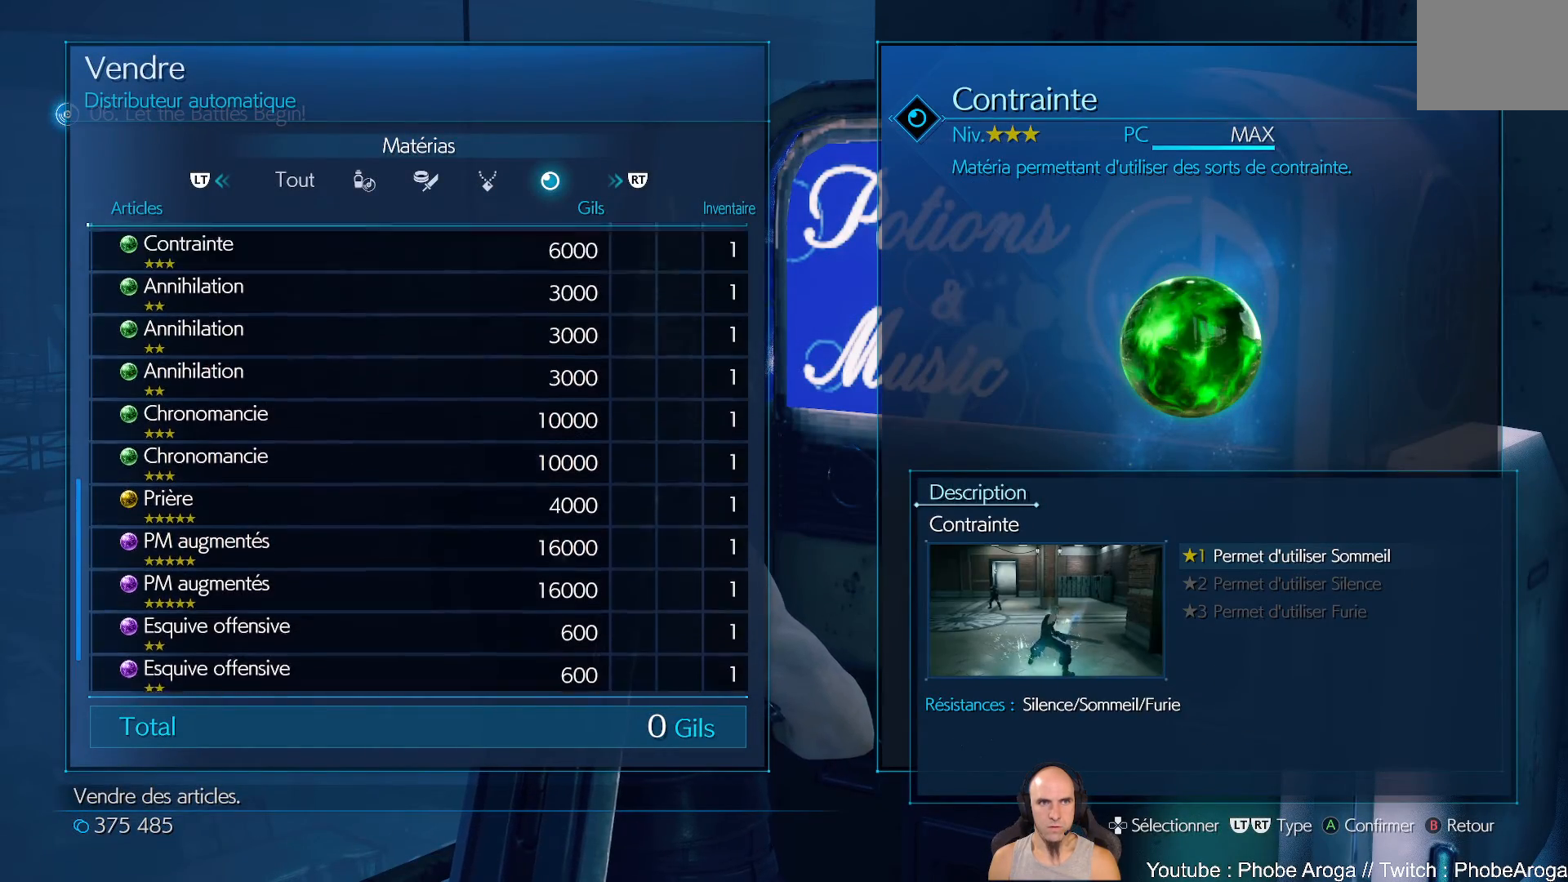
{"buttons": [], "left_stick": "center", "right_stick": "center", "events": [[83, "DPAD_UP", "up"]]}
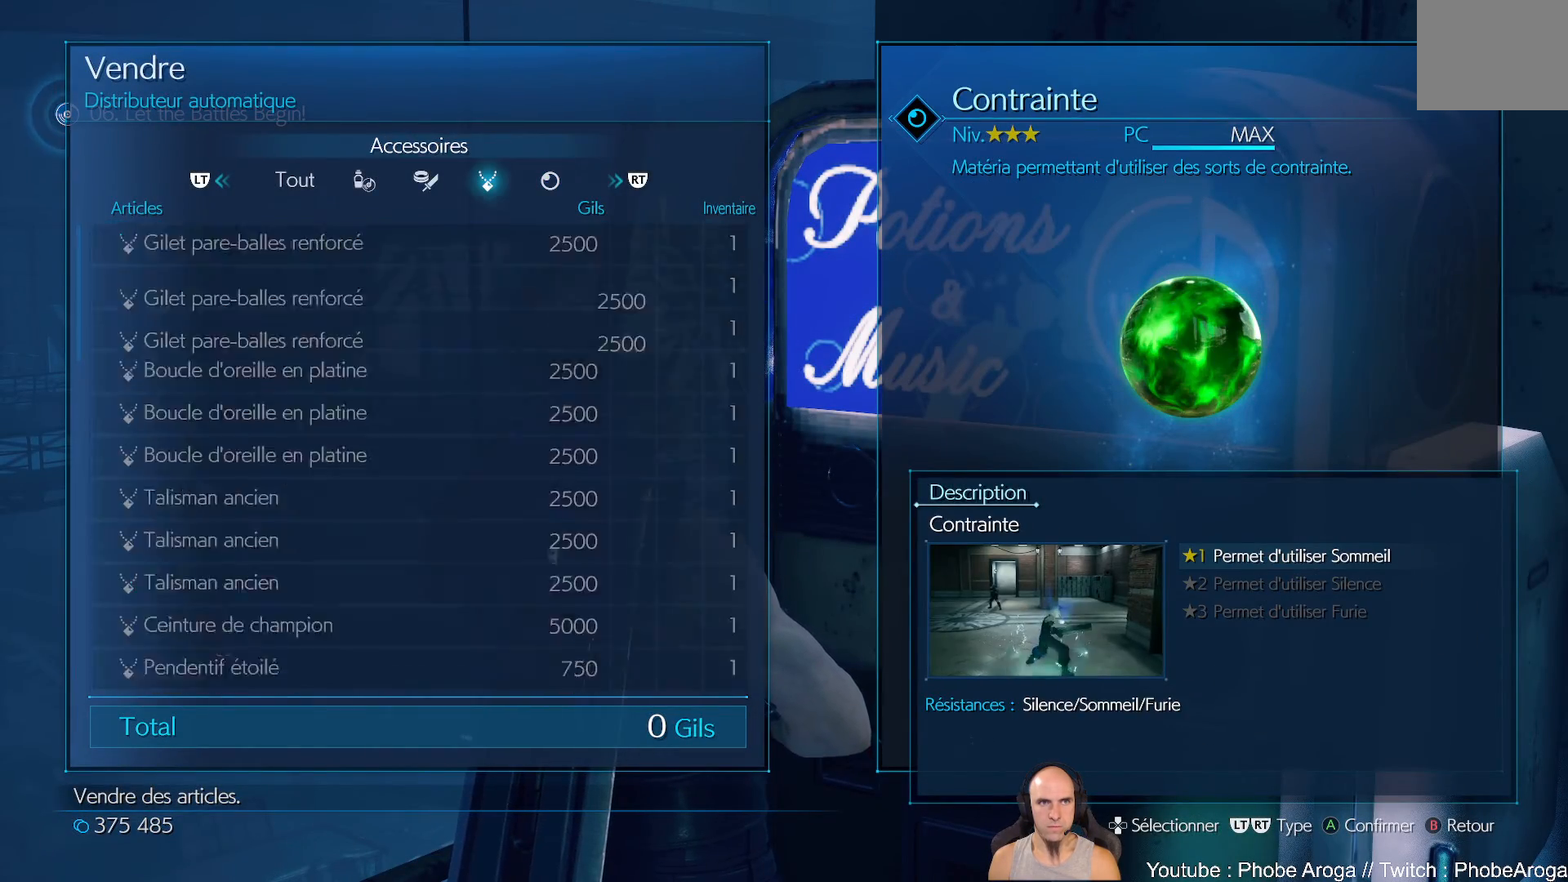
{"buttons": [], "left_stick": "center", "right_stick": "center", "events": []}
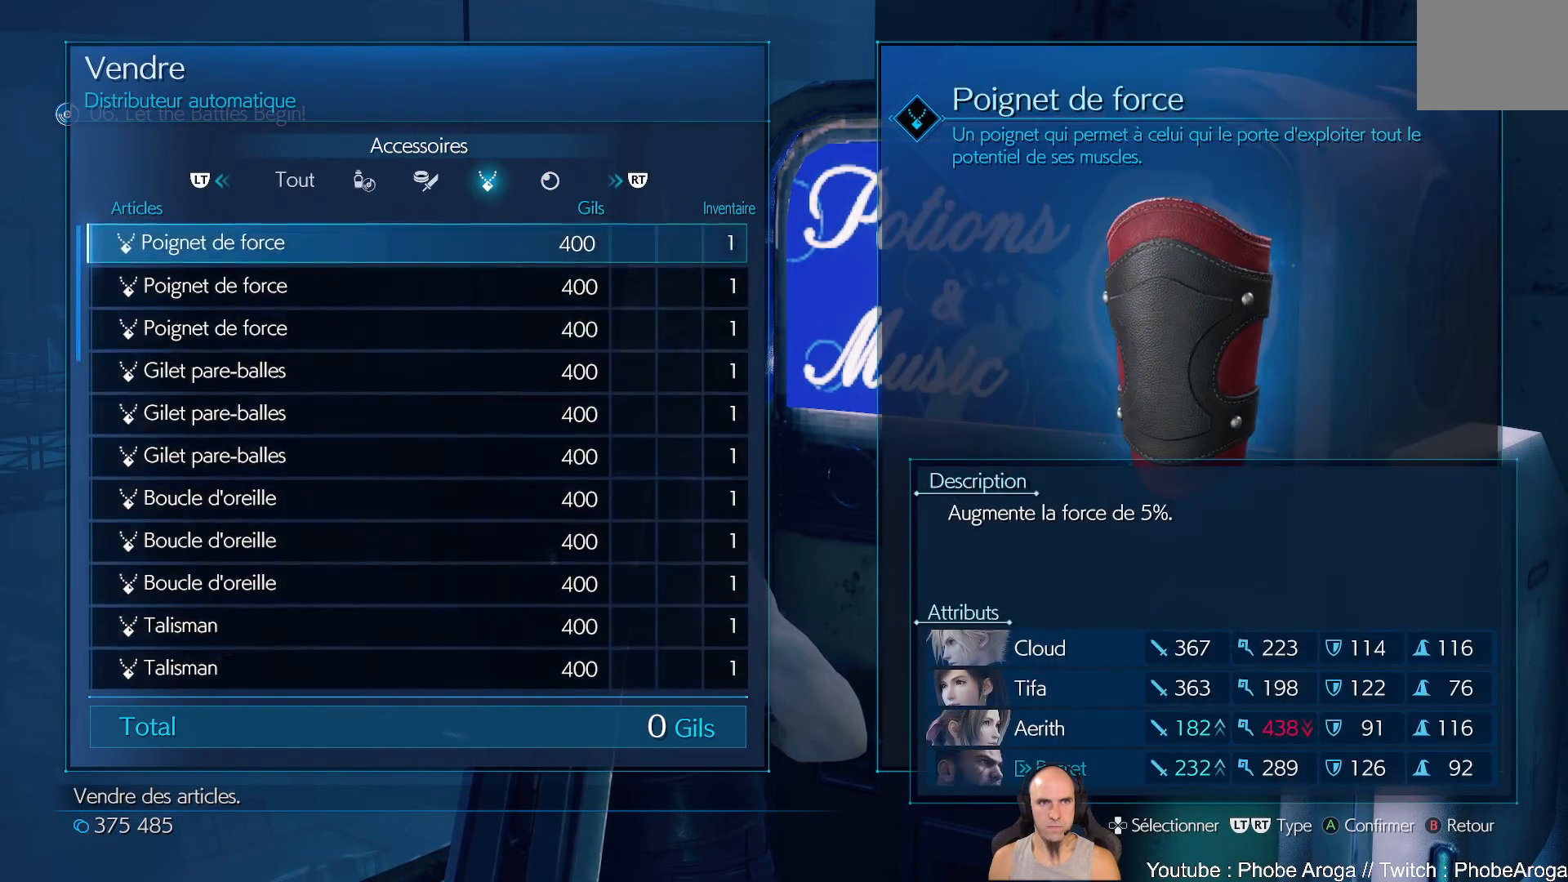
{"buttons": [], "left_stick": "center", "right_stick": "center", "events": [[33, "B", "down"], [133, "B", "up"], [250, "B", "down"], [333, "B", "up"], [383, "B", "down"], [467, "B", "up"]]}
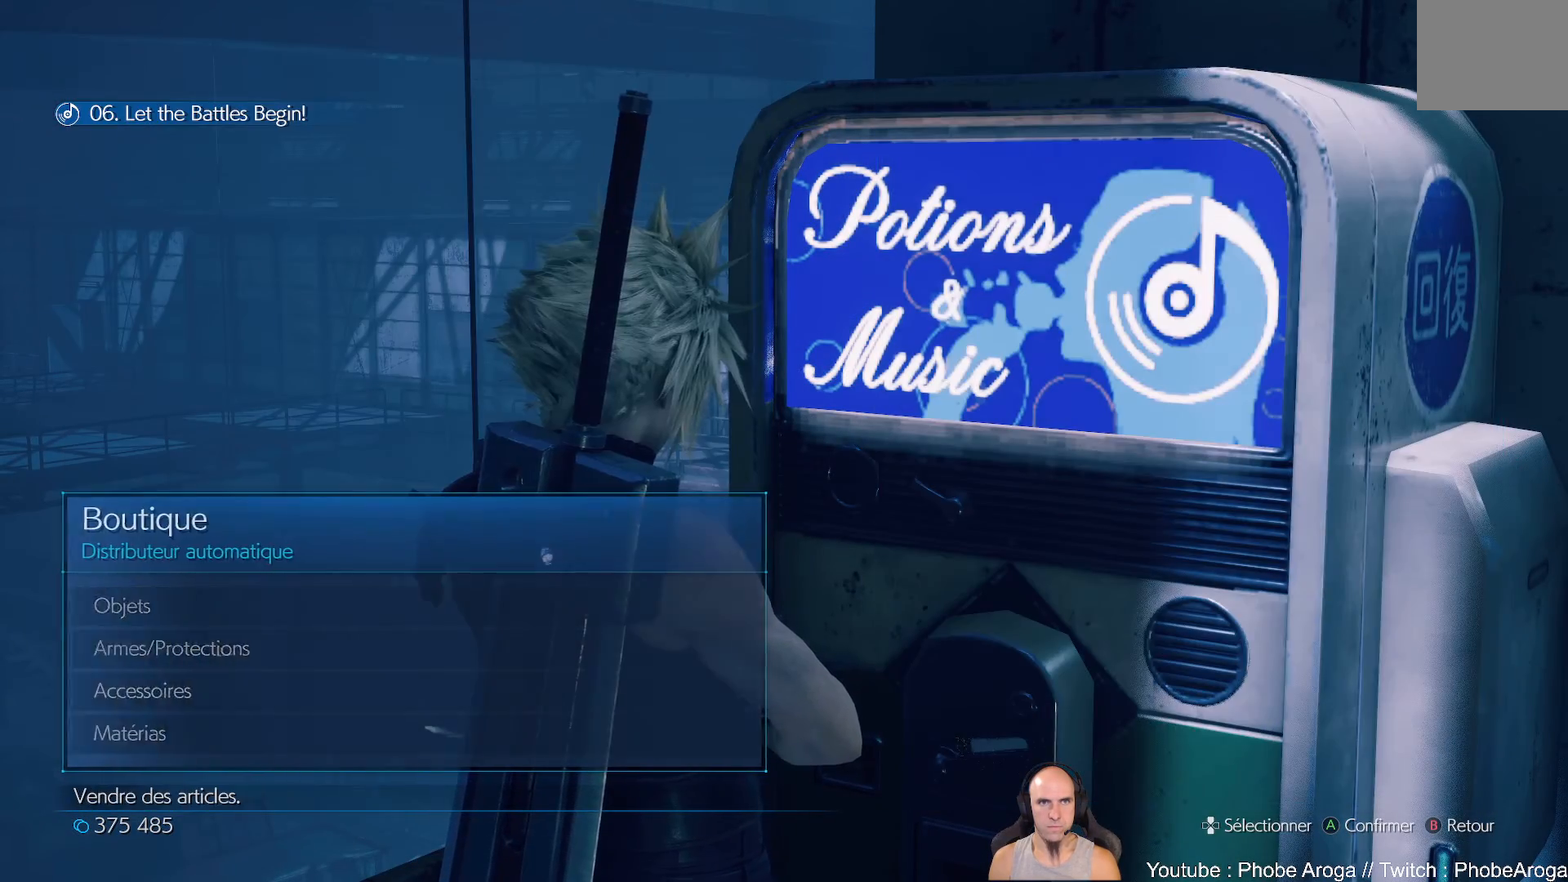
{"buttons": [], "left_stick": "down", "right_stick": "right", "events": [[83, "B", "down"], [100, "B", "up"], [383, "left_stick", "down"], [417, "right_stick", "right"]]}
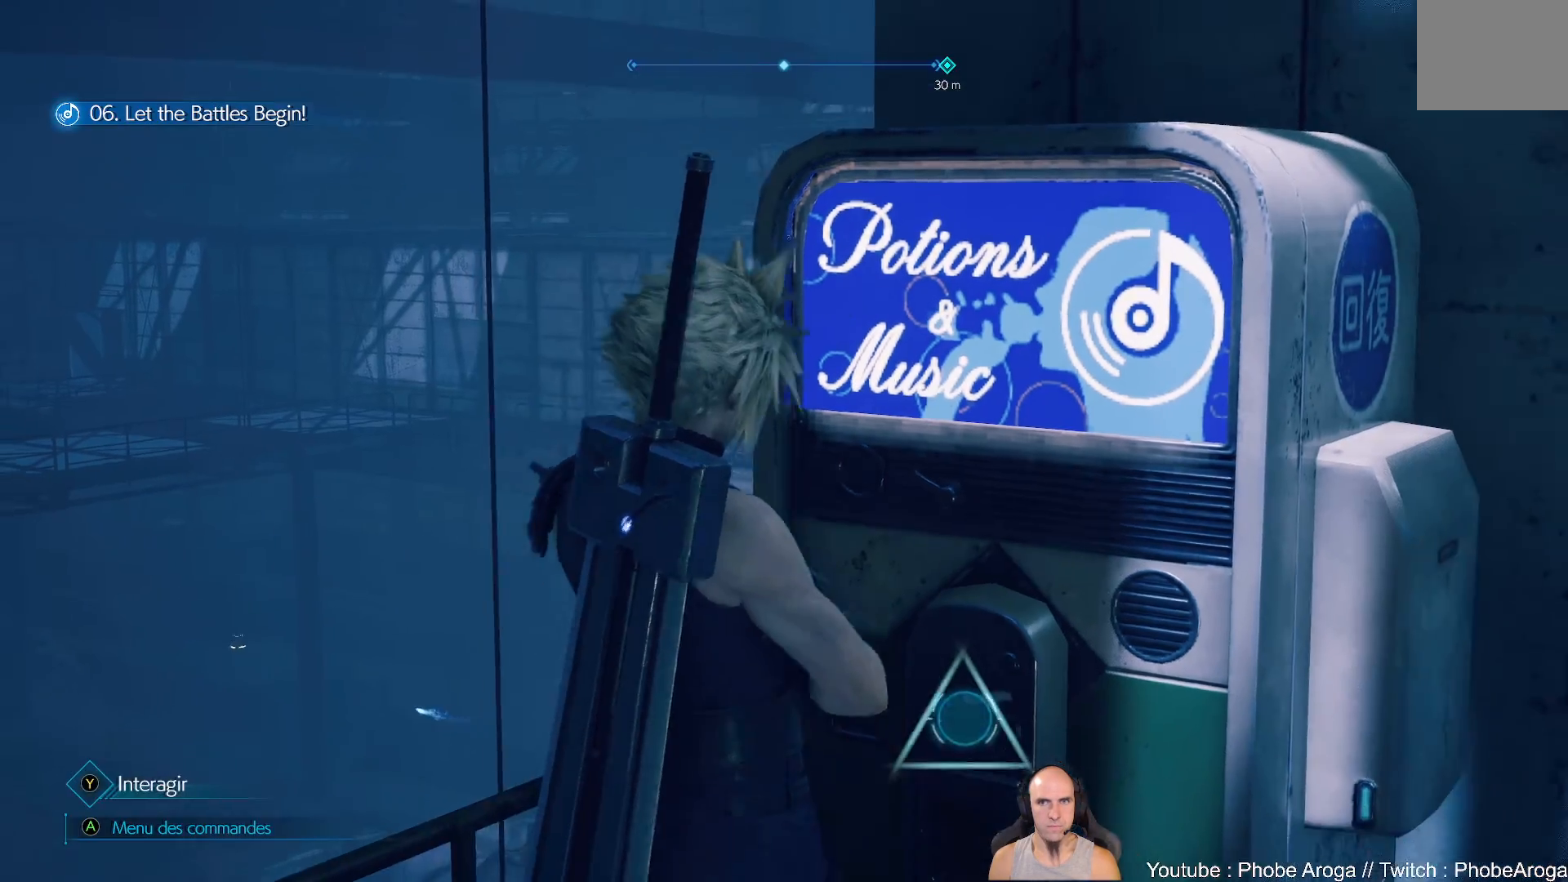
{"buttons": [], "left_stick": "right", "right_stick": "right", "events": [[100, "left_stick", "down-right"], [317, "left_stick", "right"]]}
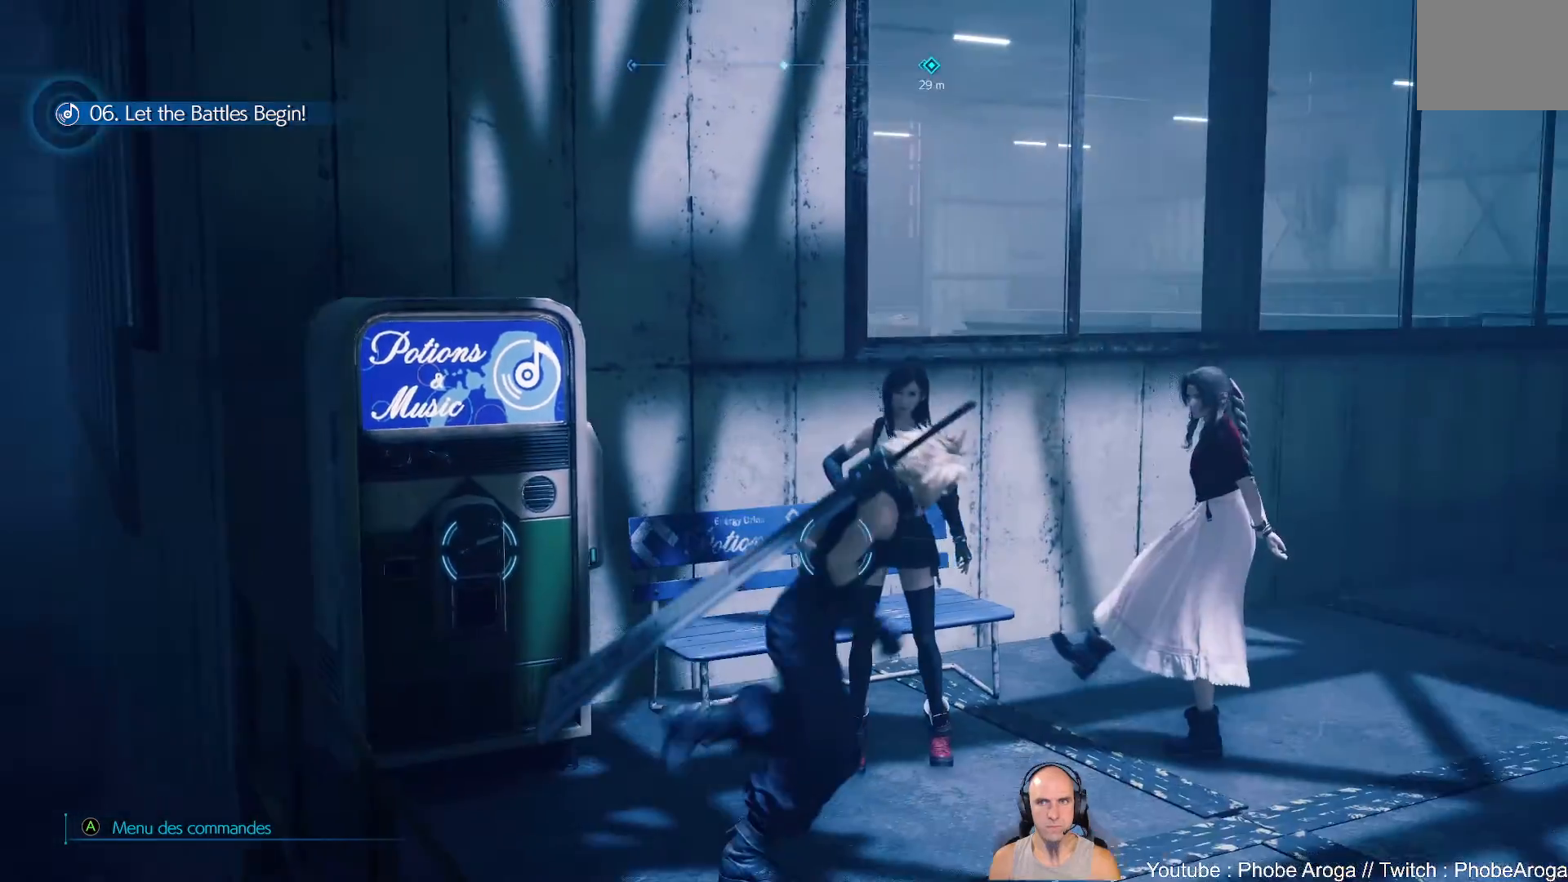
{"buttons": [], "left_stick": "center", "right_stick": "center", "events": [[33, "right_stick", "center"], [117, "left_stick", "up-right"], [400, "START", "down"], [400, "left_stick", "center"], [483, "START", "up"]]}
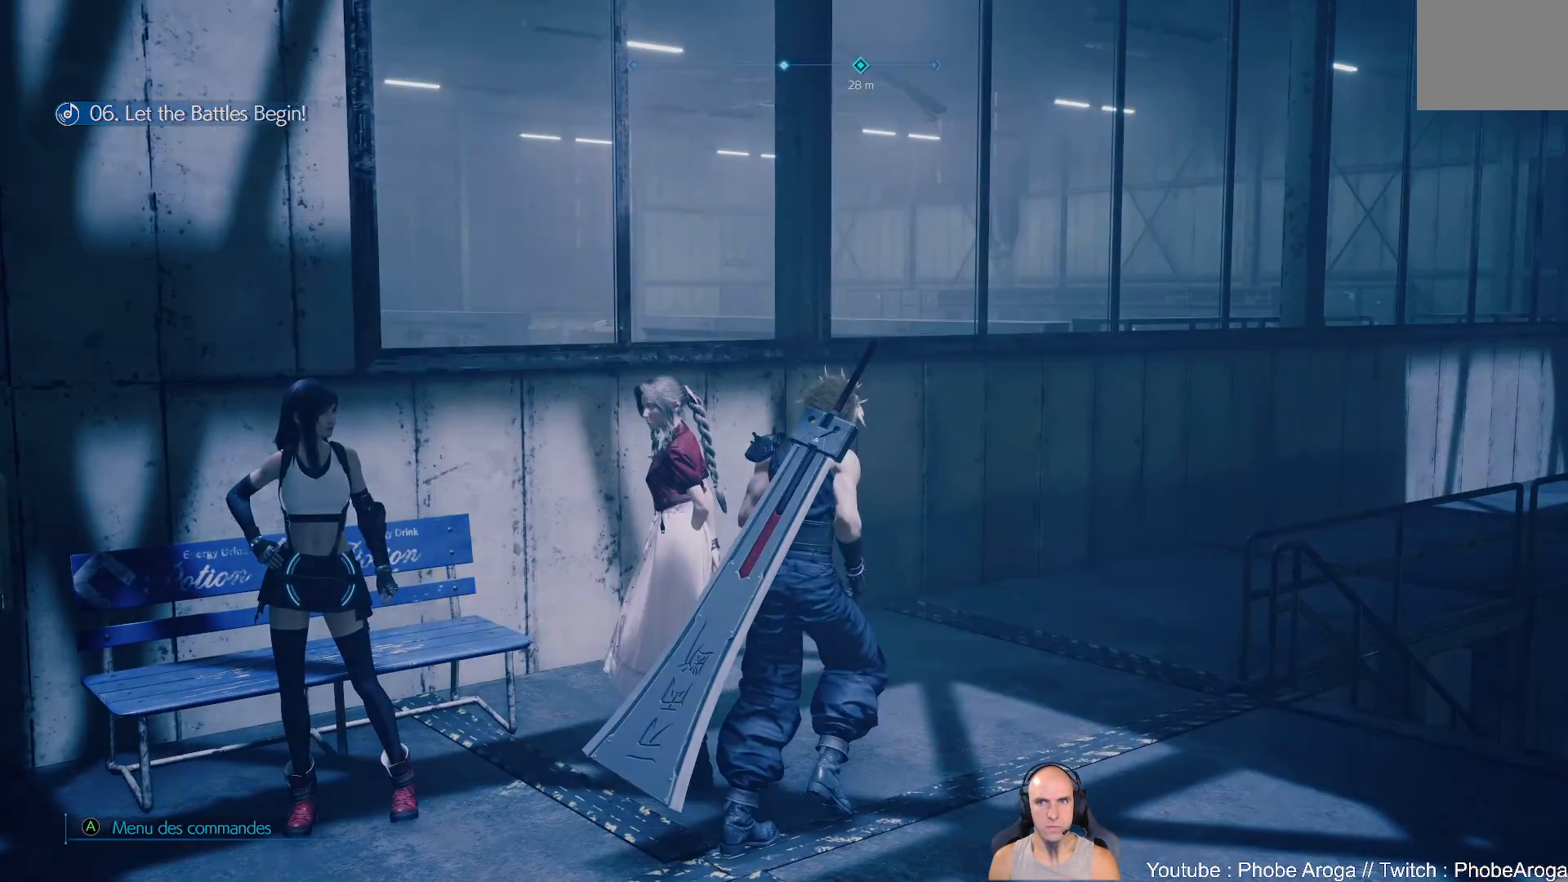
{"buttons": [], "left_stick": "center", "right_stick": "center", "events": []}
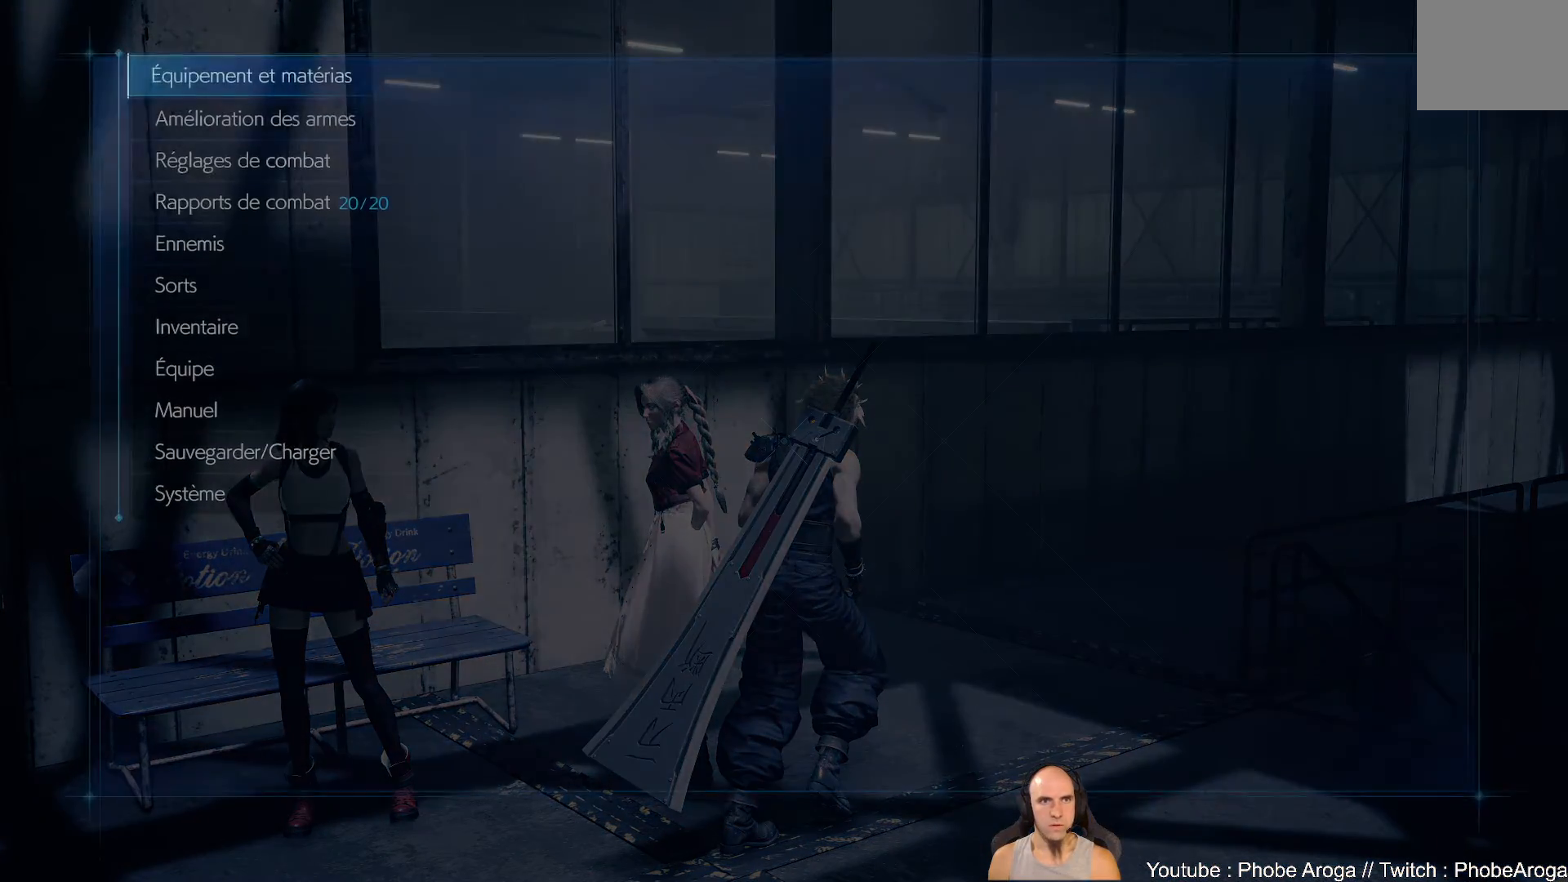
{"buttons": ["DPAD_DOWN"], "left_stick": "center", "right_stick": "center", "events": [[183, "DPAD_DOWN", "down"], [250, "DPAD_DOWN", "up"], [317, "DPAD_DOWN", "down"], [383, "DPAD_DOWN", "up"], [467, "DPAD_DOWN", "down"]]}
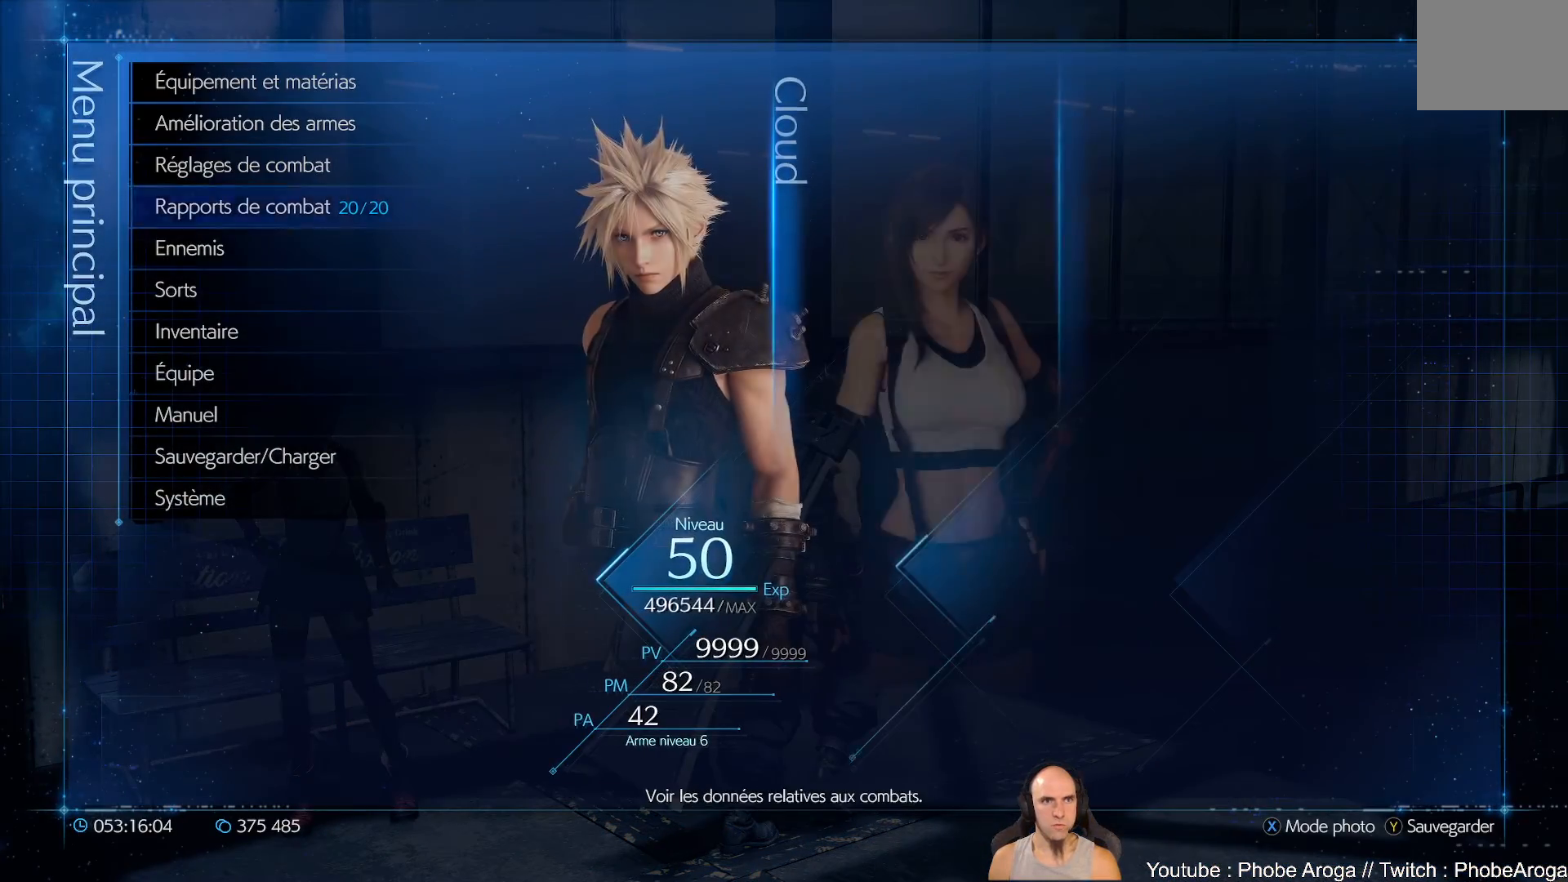
{"buttons": [], "left_stick": "center", "right_stick": "center", "events": [[33, "DPAD_DOWN", "up"], [50, "DPAD_DOWN", "down"], [100, "DPAD_DOWN", "up"], [117, "DPAD_DOWN", "down"], [183, "DPAD_DOWN", "up"], [200, "DPAD_DOWN", "down"], [217, "DPAD_DOWN", "up"], [317, "A", "down"], [433, "A", "up"]]}
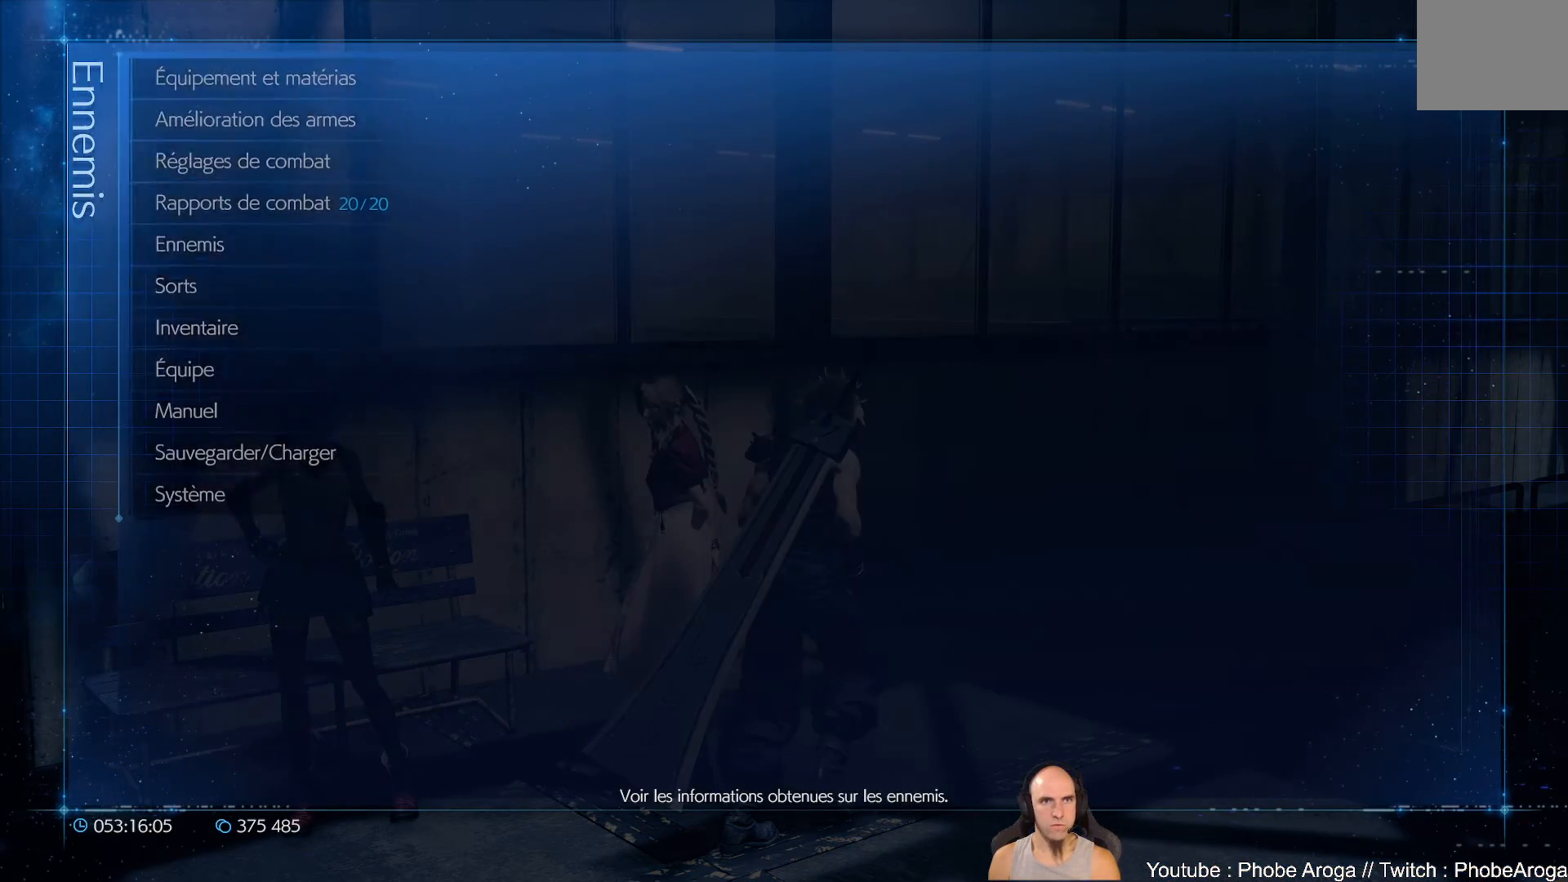
{"buttons": [], "left_stick": "center", "right_stick": "center", "events": []}
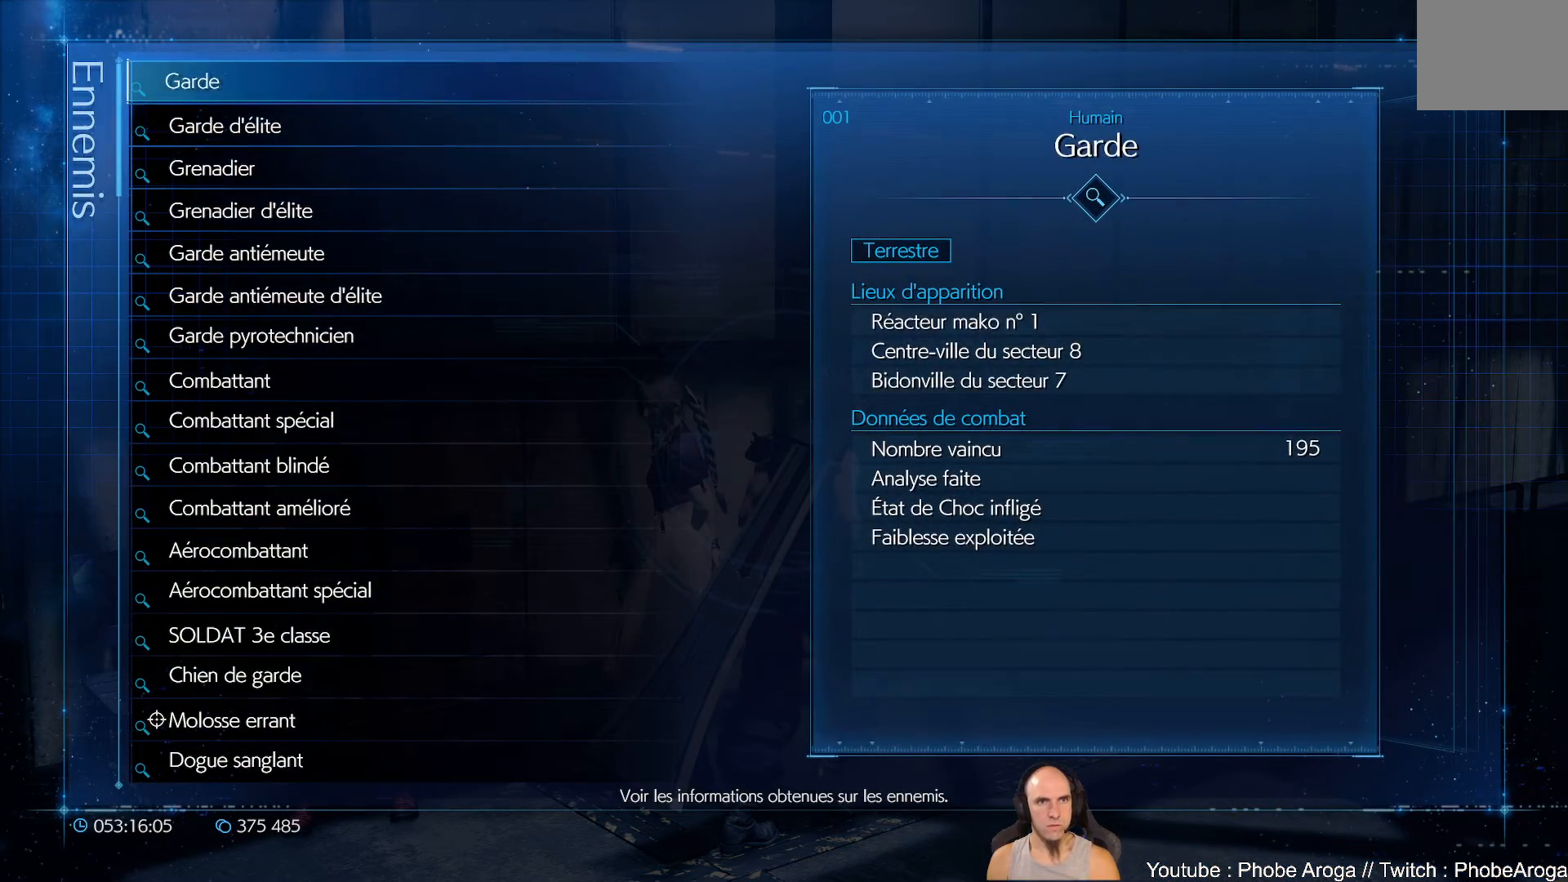
{"buttons": ["DPAD_UP"], "left_stick": "center", "right_stick": "center", "events": [[33, "DPAD_DOWN", "down"], [367, "DPAD_DOWN", "up"], [467, "DPAD_UP", "down"]]}
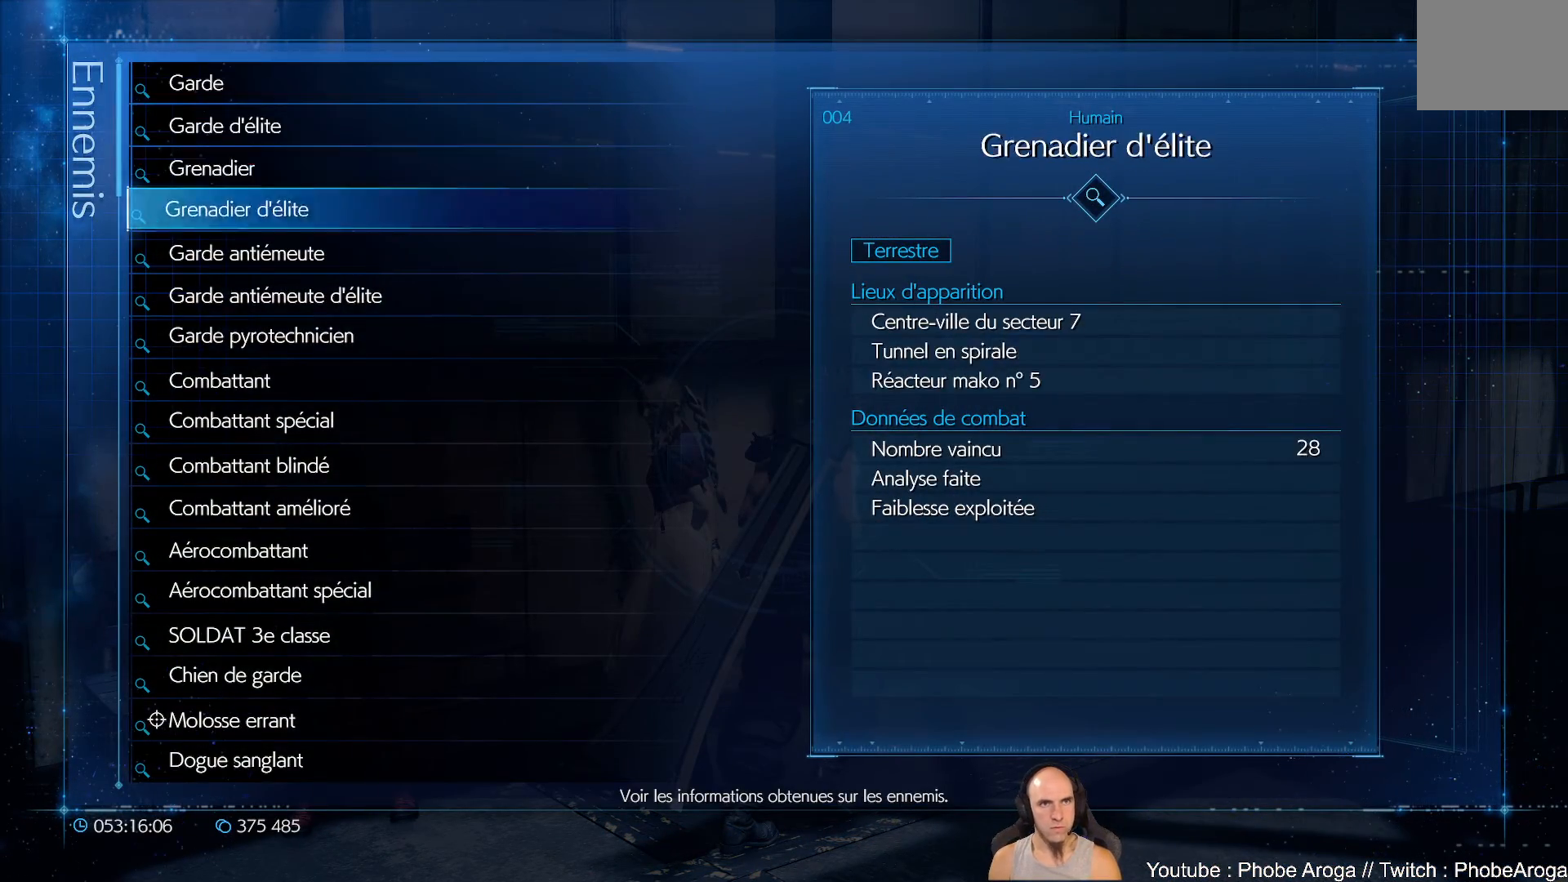
{"buttons": ["DPAD_UP"], "left_stick": "center", "right_stick": "center", "events": [[100, "DPAD_UP", "up"], [150, "DPAD_UP", "down"], [250, "DPAD_UP", "up"], [267, "DPAD_UP", "down"], [283, "DPAD_UP", "up"], [300, "DPAD_UP", "down"], [417, "DPAD_UP", "up"], [467, "DPAD_UP", "down"]]}
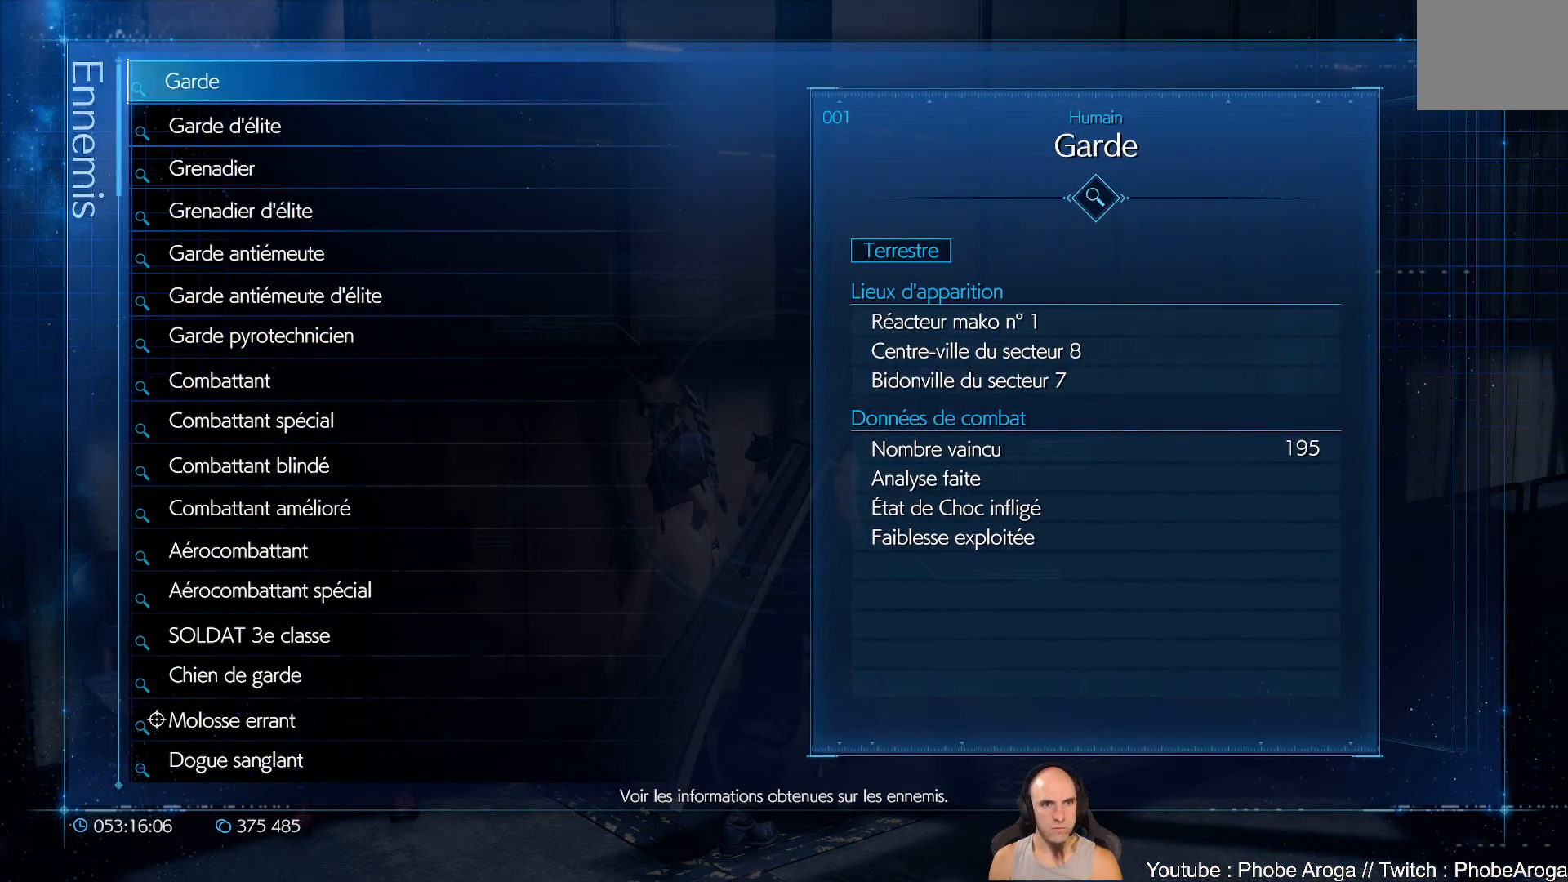
{"buttons": ["DPAD_UP"], "left_stick": "center", "right_stick": "center", "events": [[83, "DPAD_UP", "up"], [133, "DPAD_UP", "down"]]}
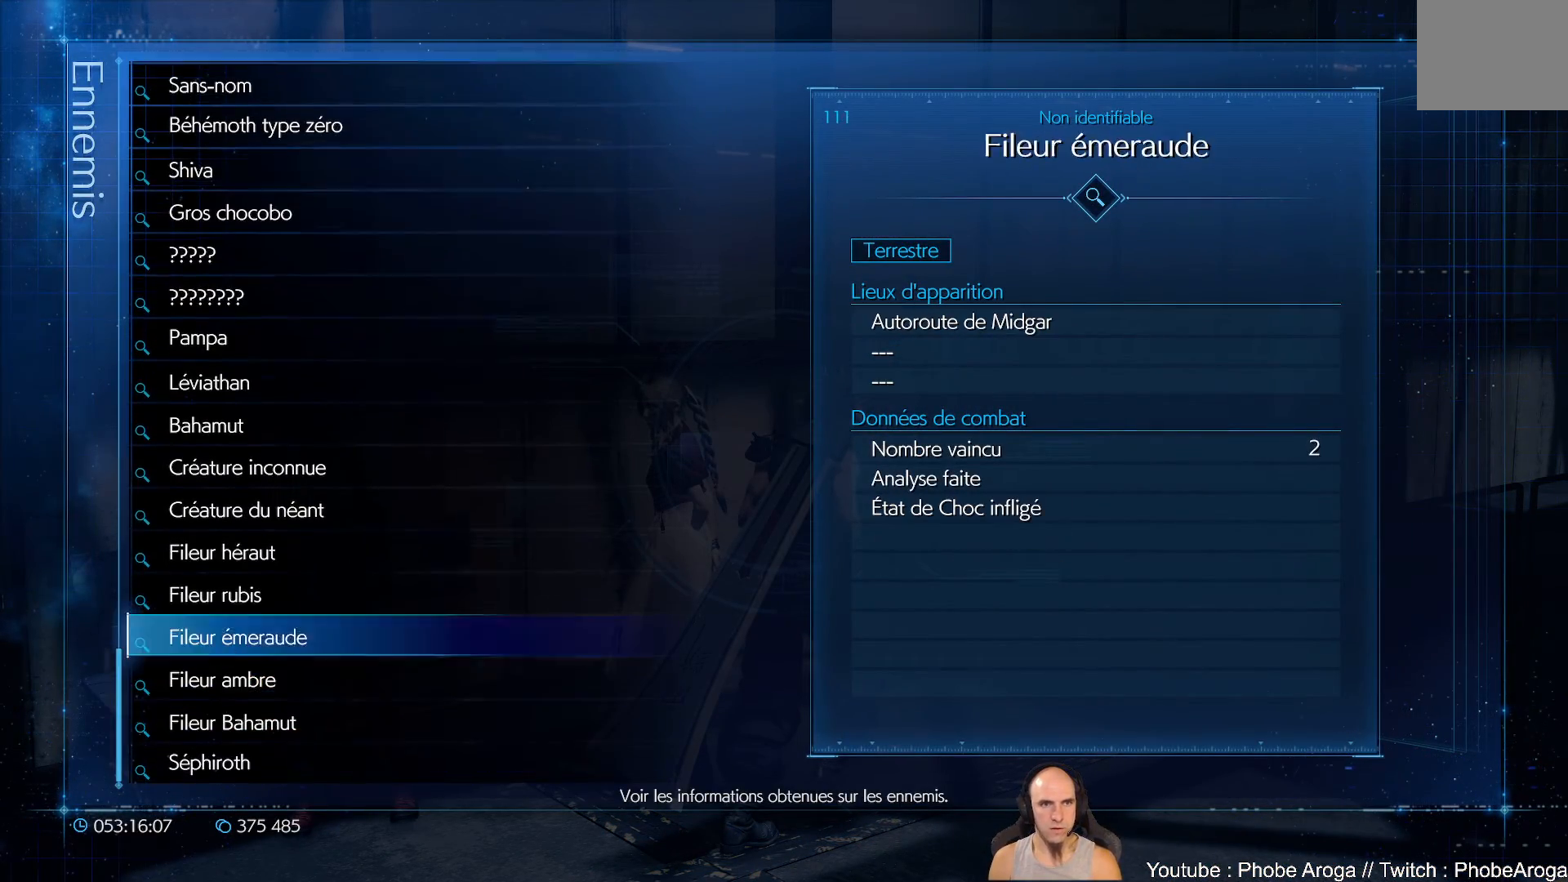
{"buttons": ["DPAD_UP"], "left_stick": "center", "right_stick": "center", "events": []}